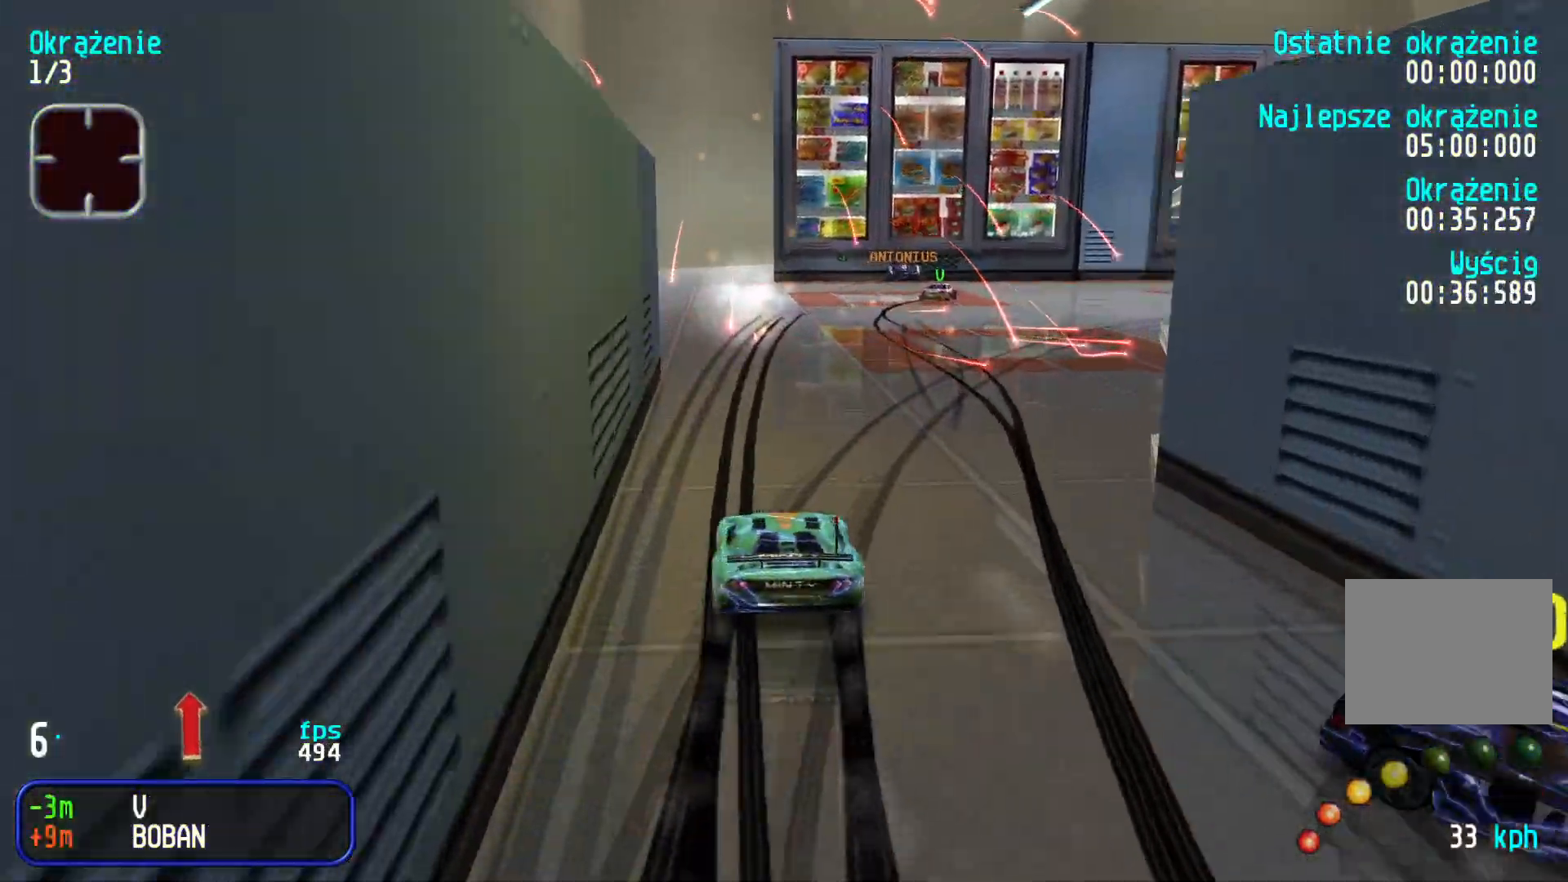
Gameplay with keyboard; each line is a JSON object with the keys held at the frame after it. "events" lists presses ("down") and releases ("up") of "down", "left", "right" and "up" between this image and that frame as [ms after this image, input, new state], when the widget could be followed in between. No other keys are recorded. Mouse input is not recorded.
{"keys": ["right", "up"], "events": [[266, "right", "up"], [350, "right", "down"]]}
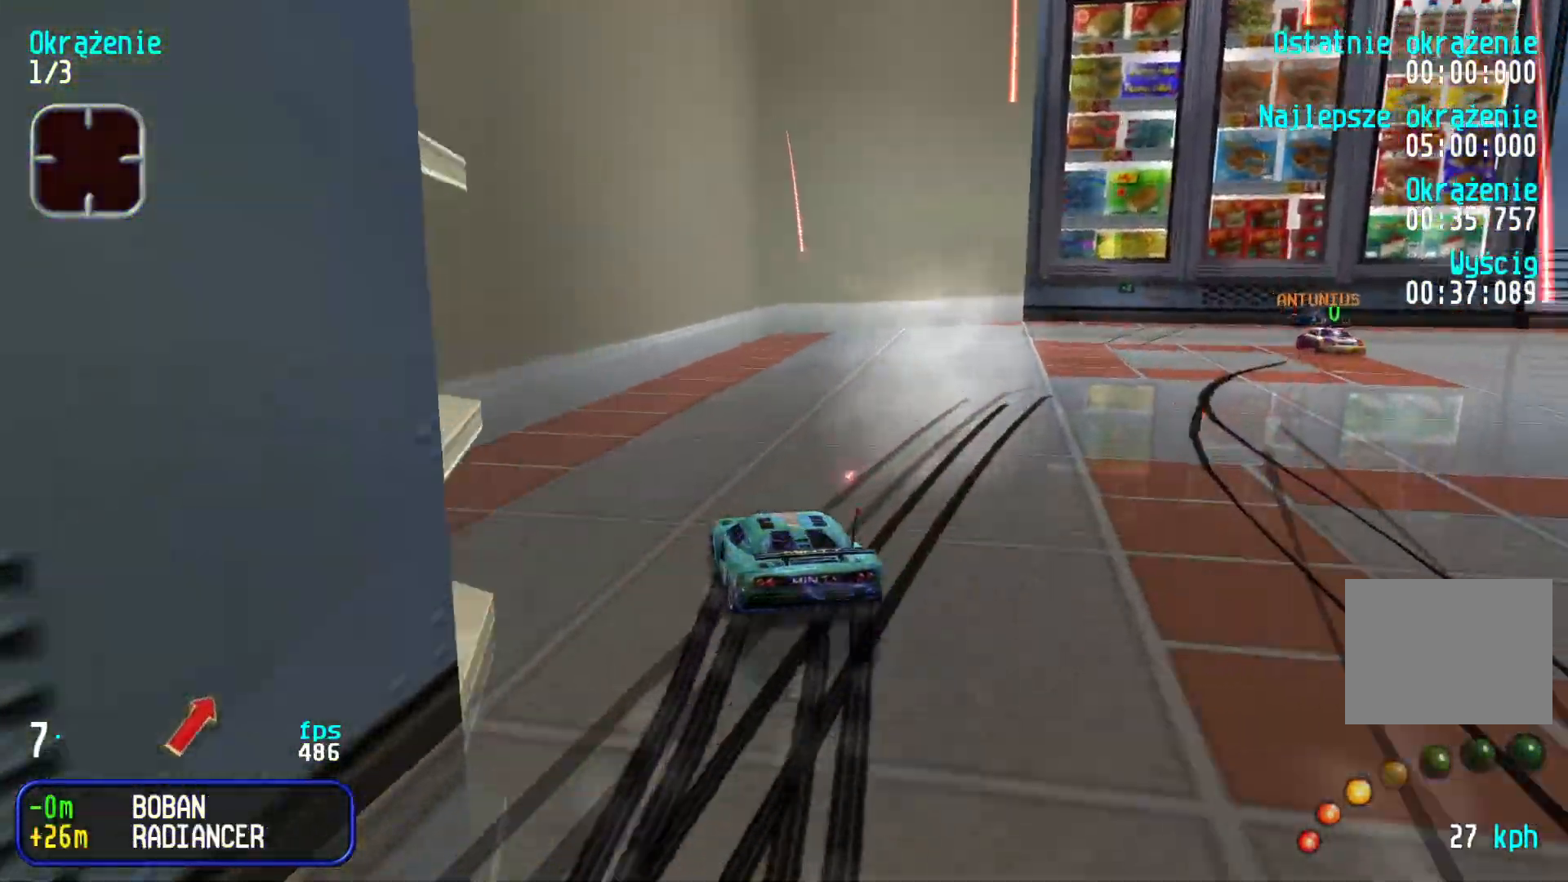
{"keys": ["right", "up"], "events": []}
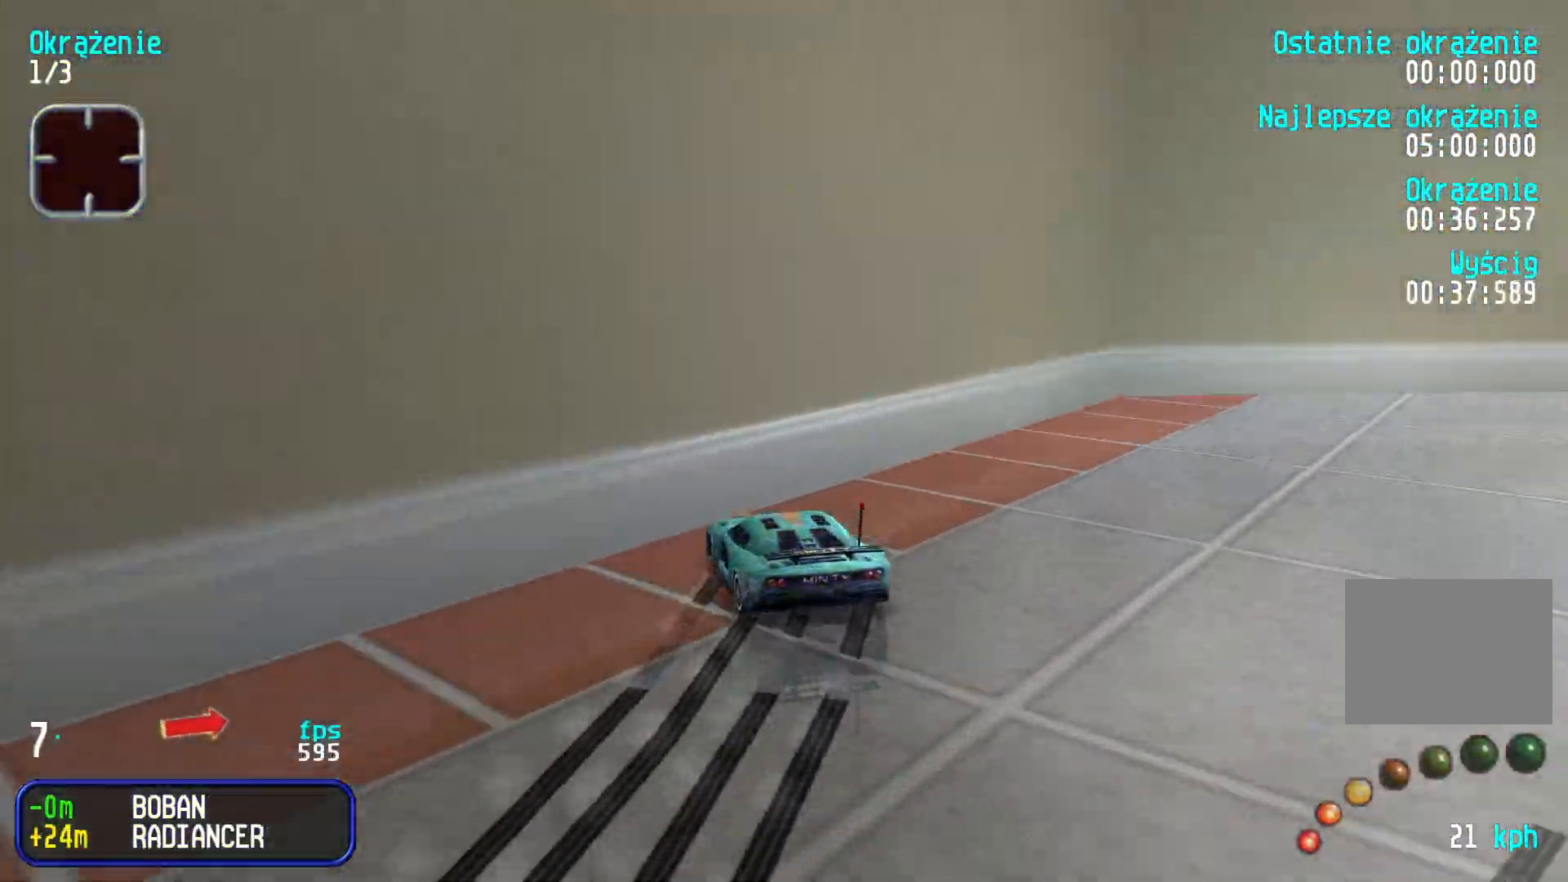
{"keys": ["right", "up"], "events": []}
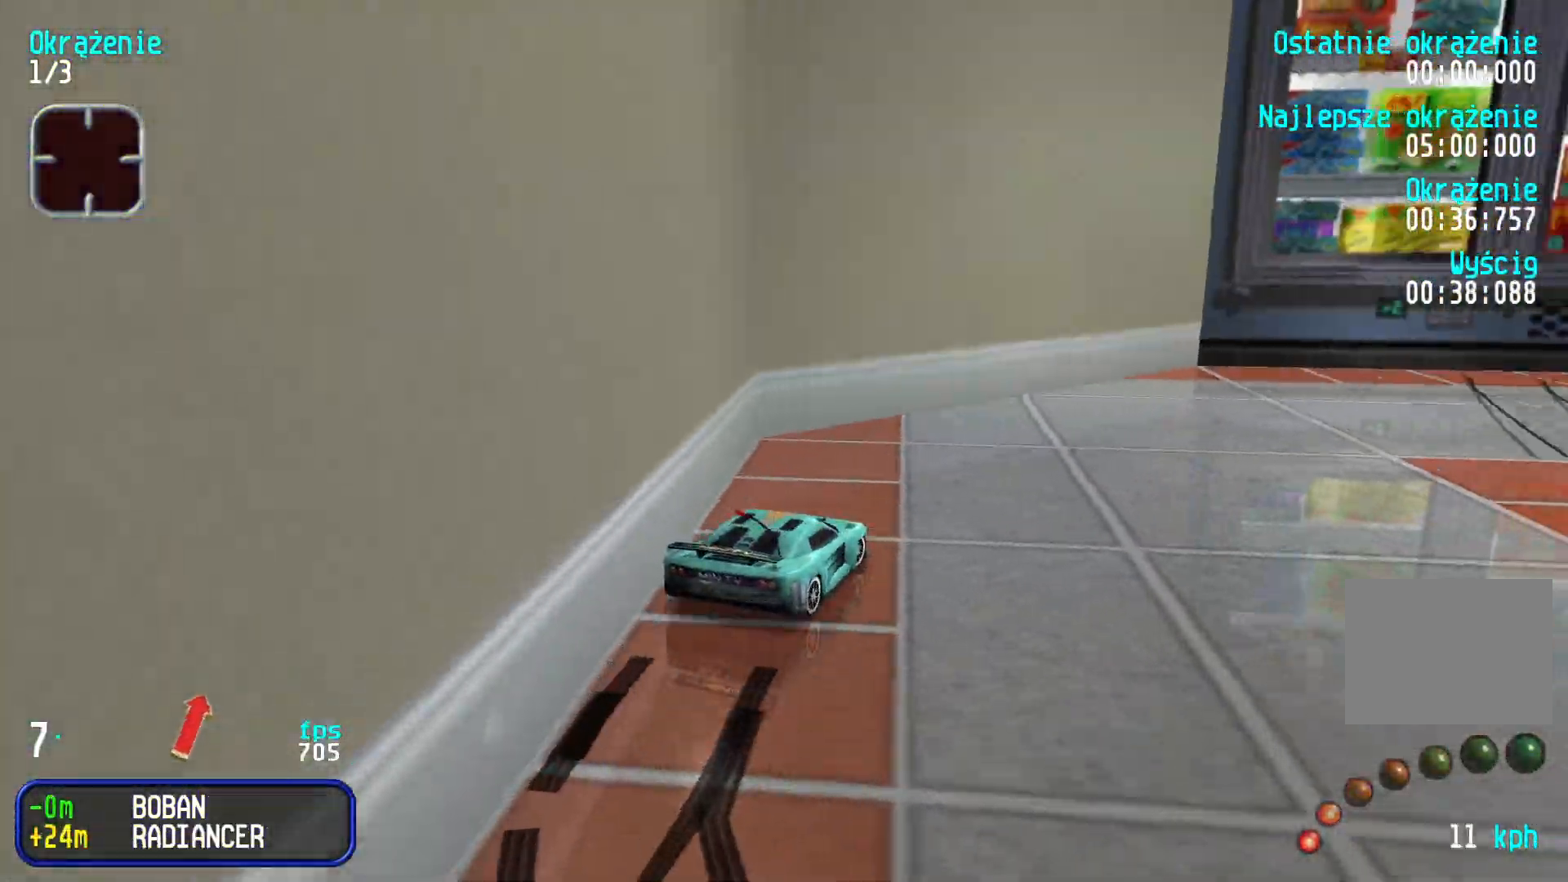
{"keys": ["up"], "events": [[383, "right", "up"]]}
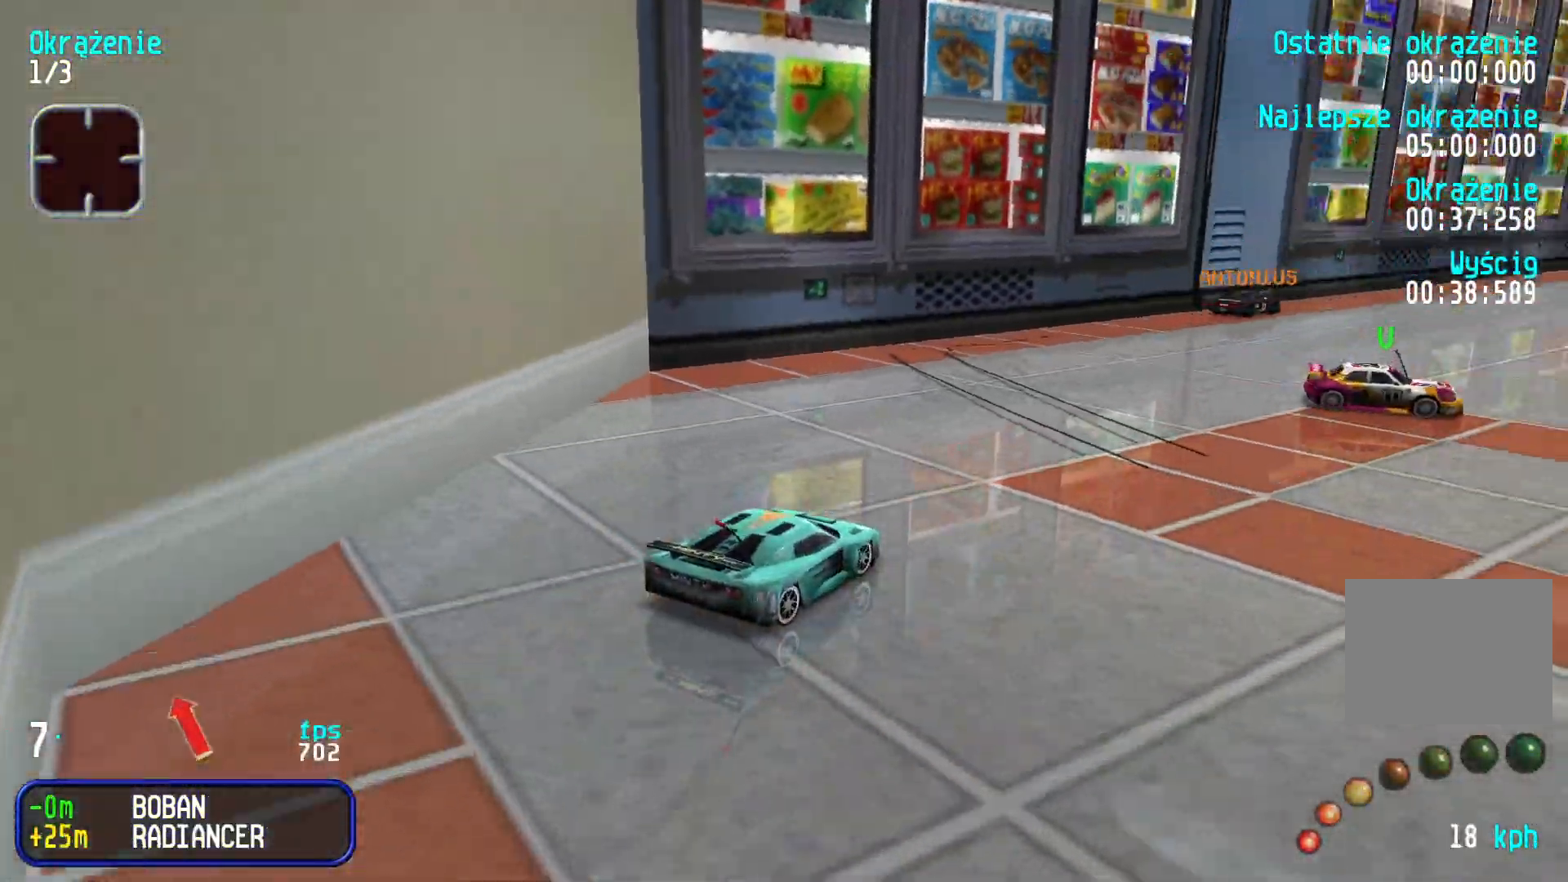
{"keys": ["right", "up"], "events": [[233, "right", "down"], [350, "right", "up"], [416, "right", "down"]]}
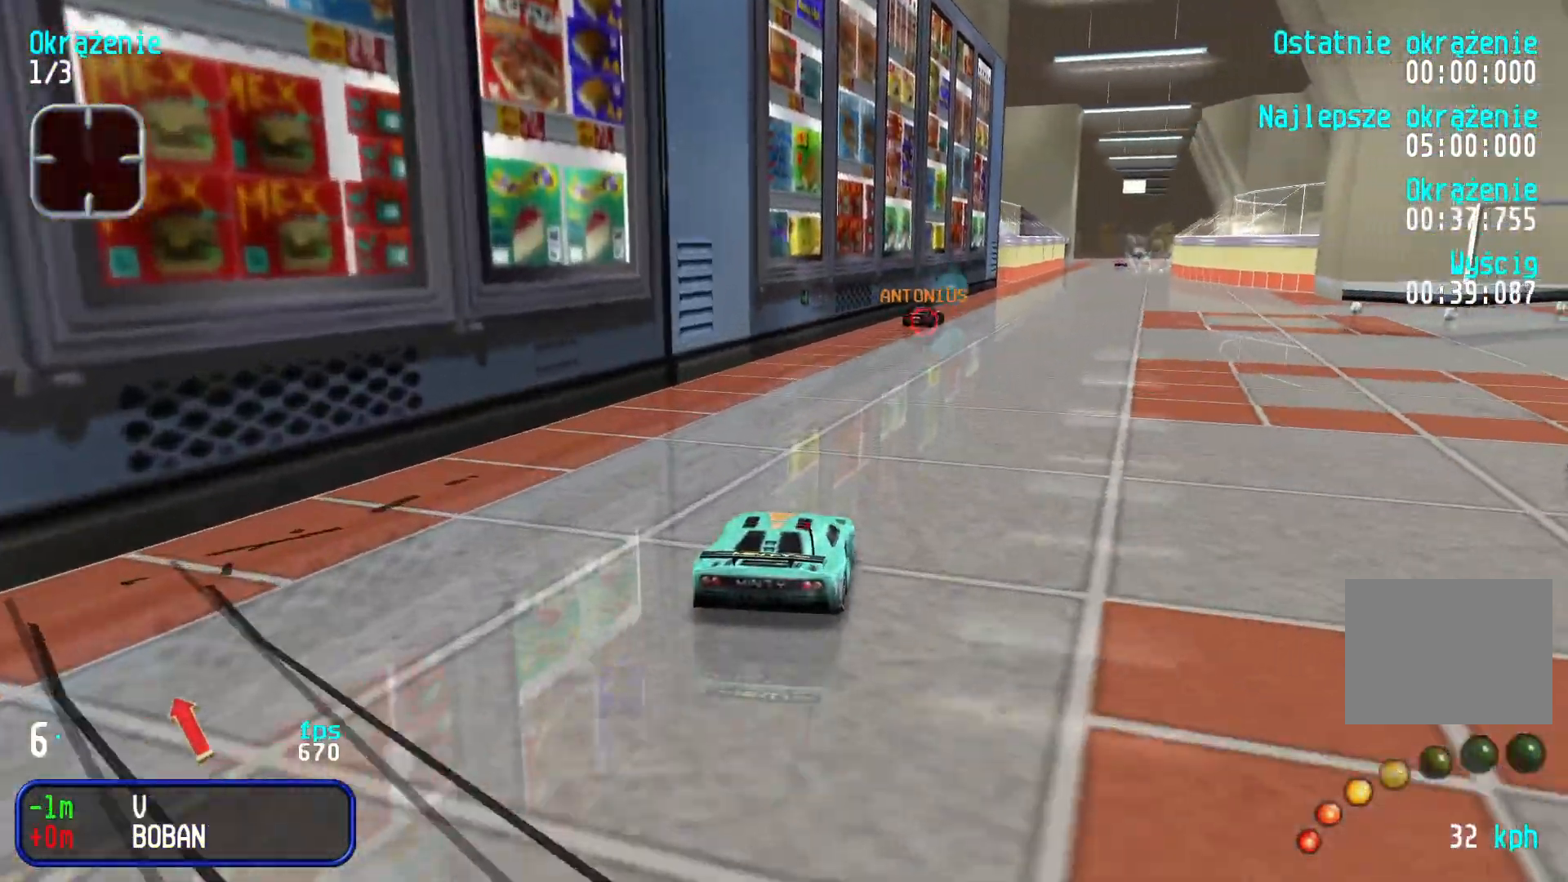
{"keys": ["up"], "events": [[50, "right", "up"], [116, "right", "down"], [216, "right", "up"], [366, "right", "down"], [433, "right", "up"]]}
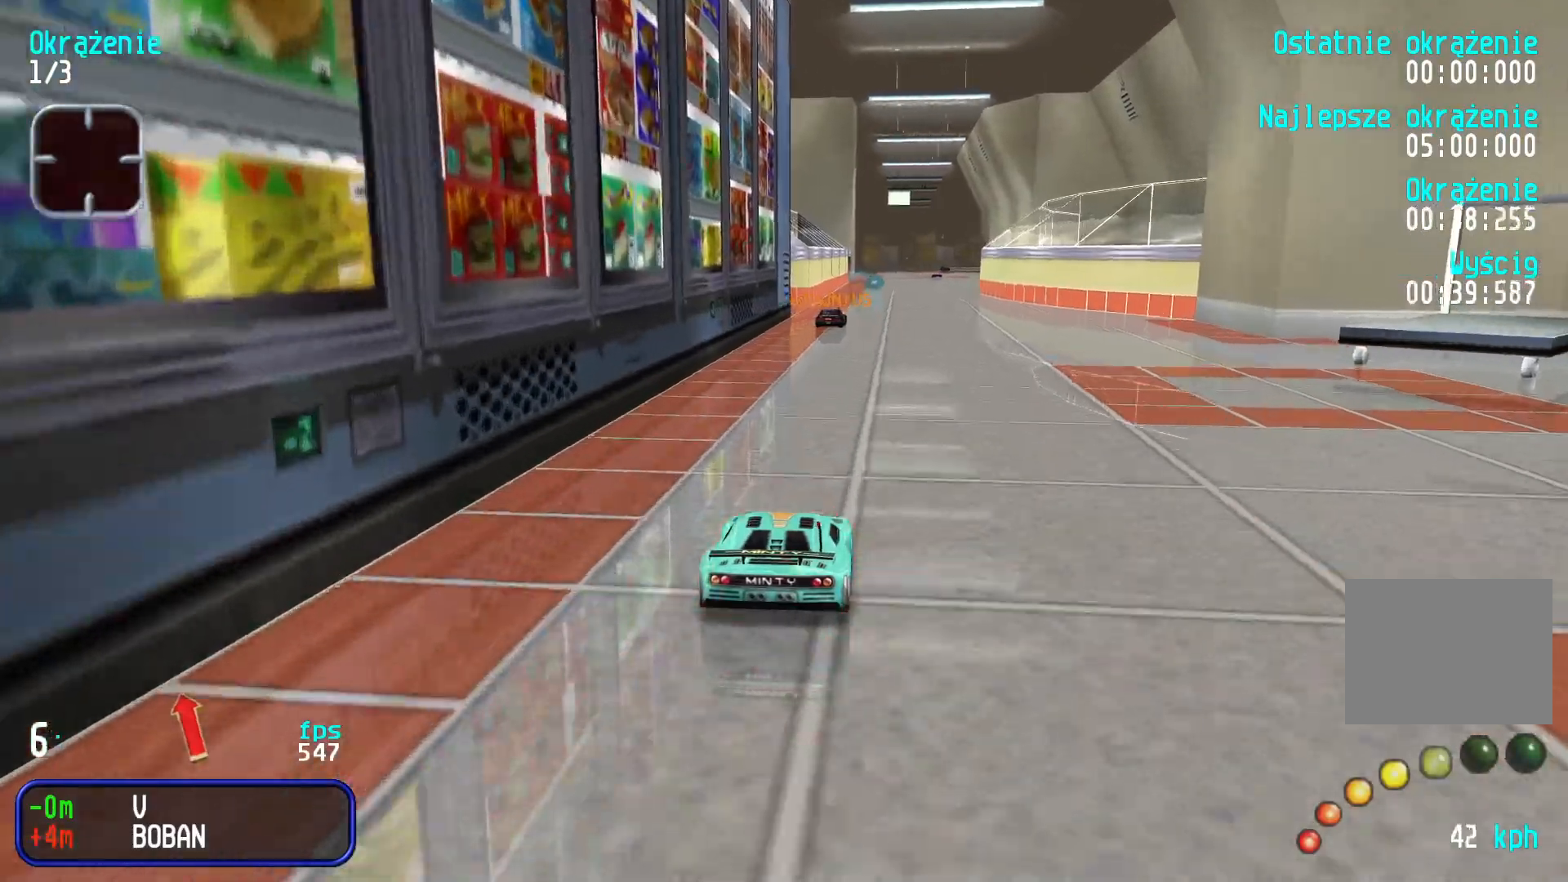
{"keys": ["up"], "events": [[116, "up", "up"], [283, "up", "down"]]}
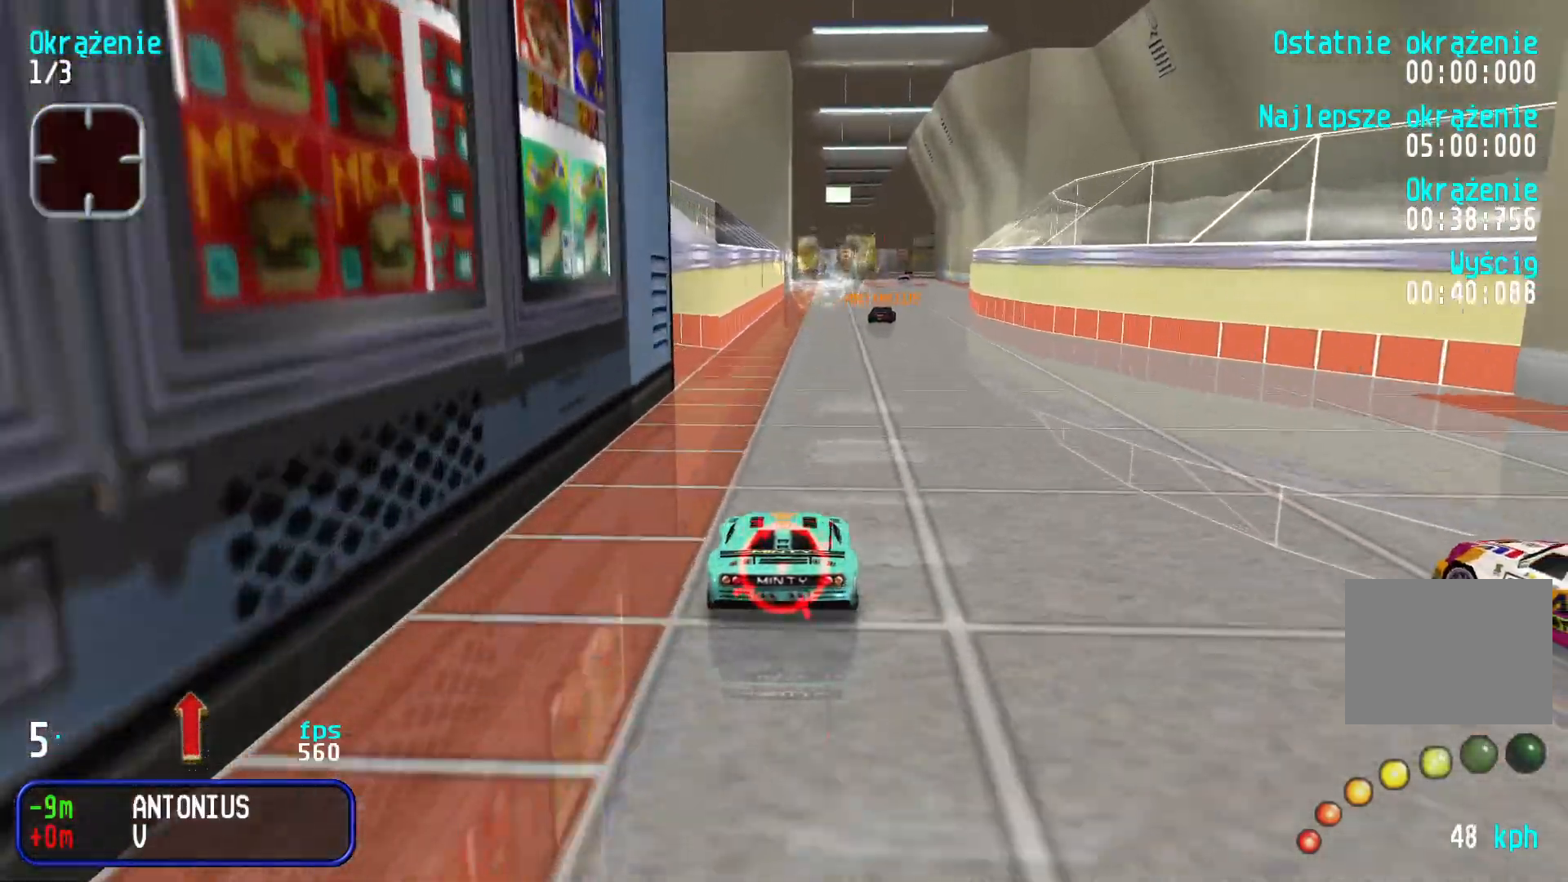
{"keys": ["up"], "events": [[66, "right", "down"], [150, "right", "up"]]}
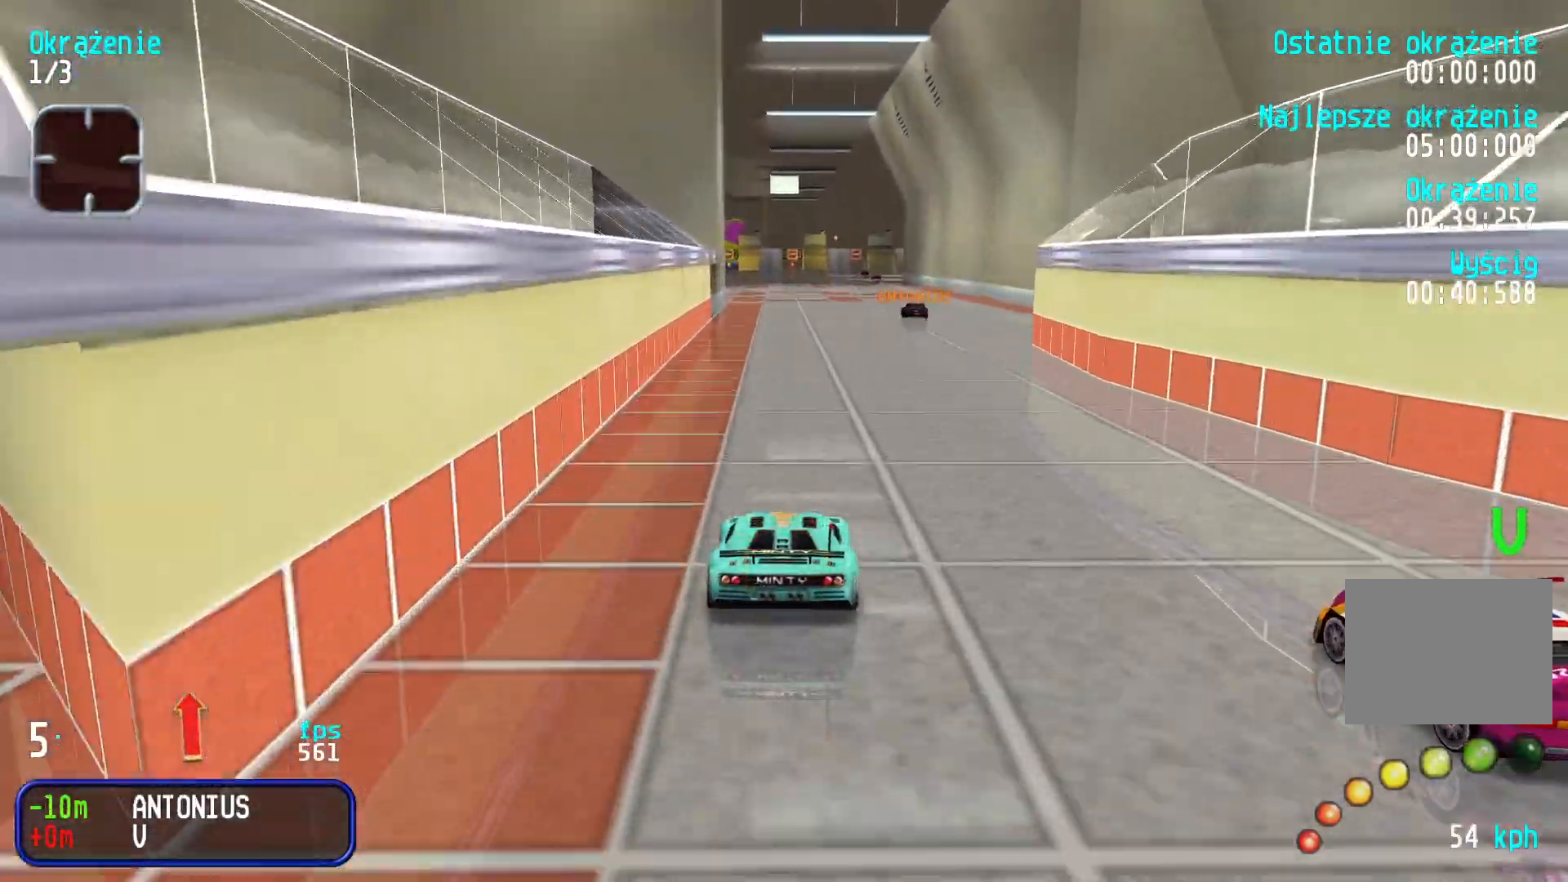
{"keys": ["up"], "events": [[300, "left", "down"], [366, "left", "up"]]}
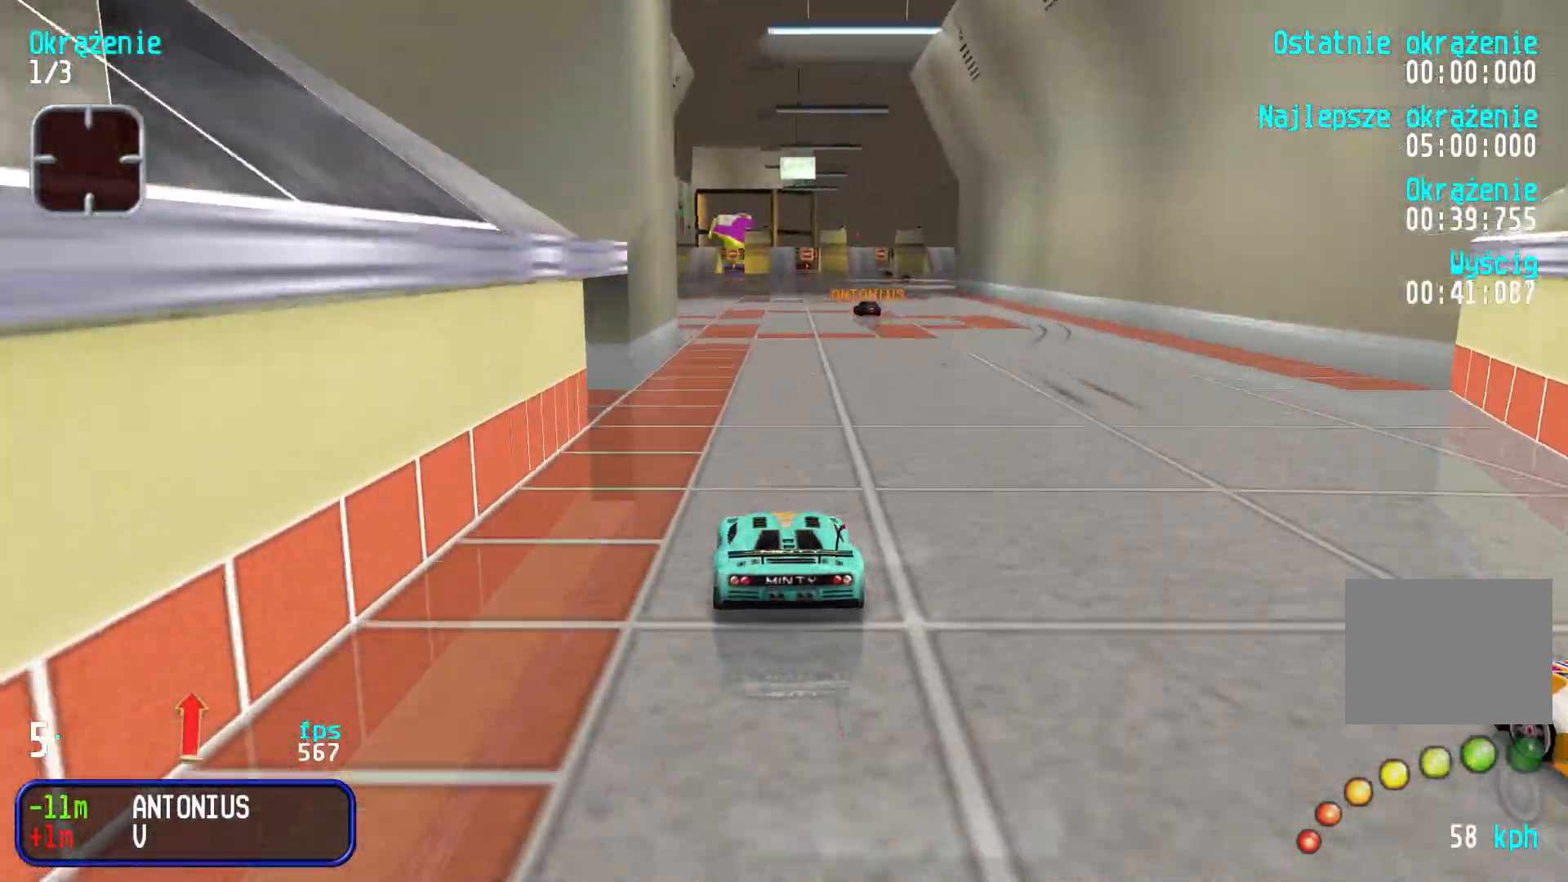
{"keys": ["up"], "events": [[150, "left", "down"], [250, "left", "up"], [300, "left", "down"], [366, "left", "up"]]}
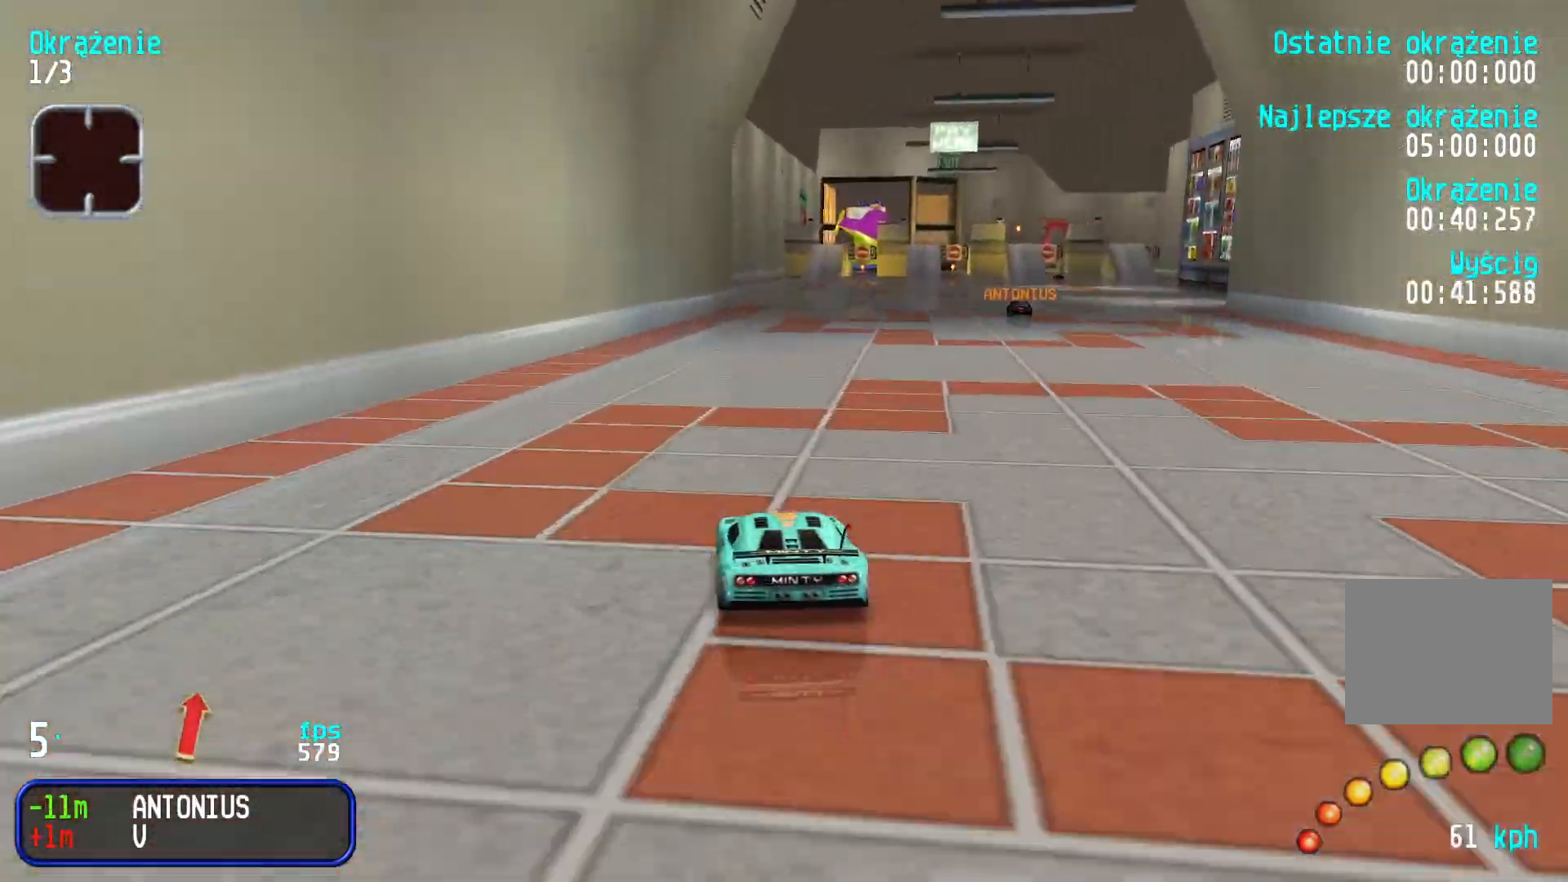
{"keys": ["up"], "events": [[100, "right", "down"], [183, "right", "up"]]}
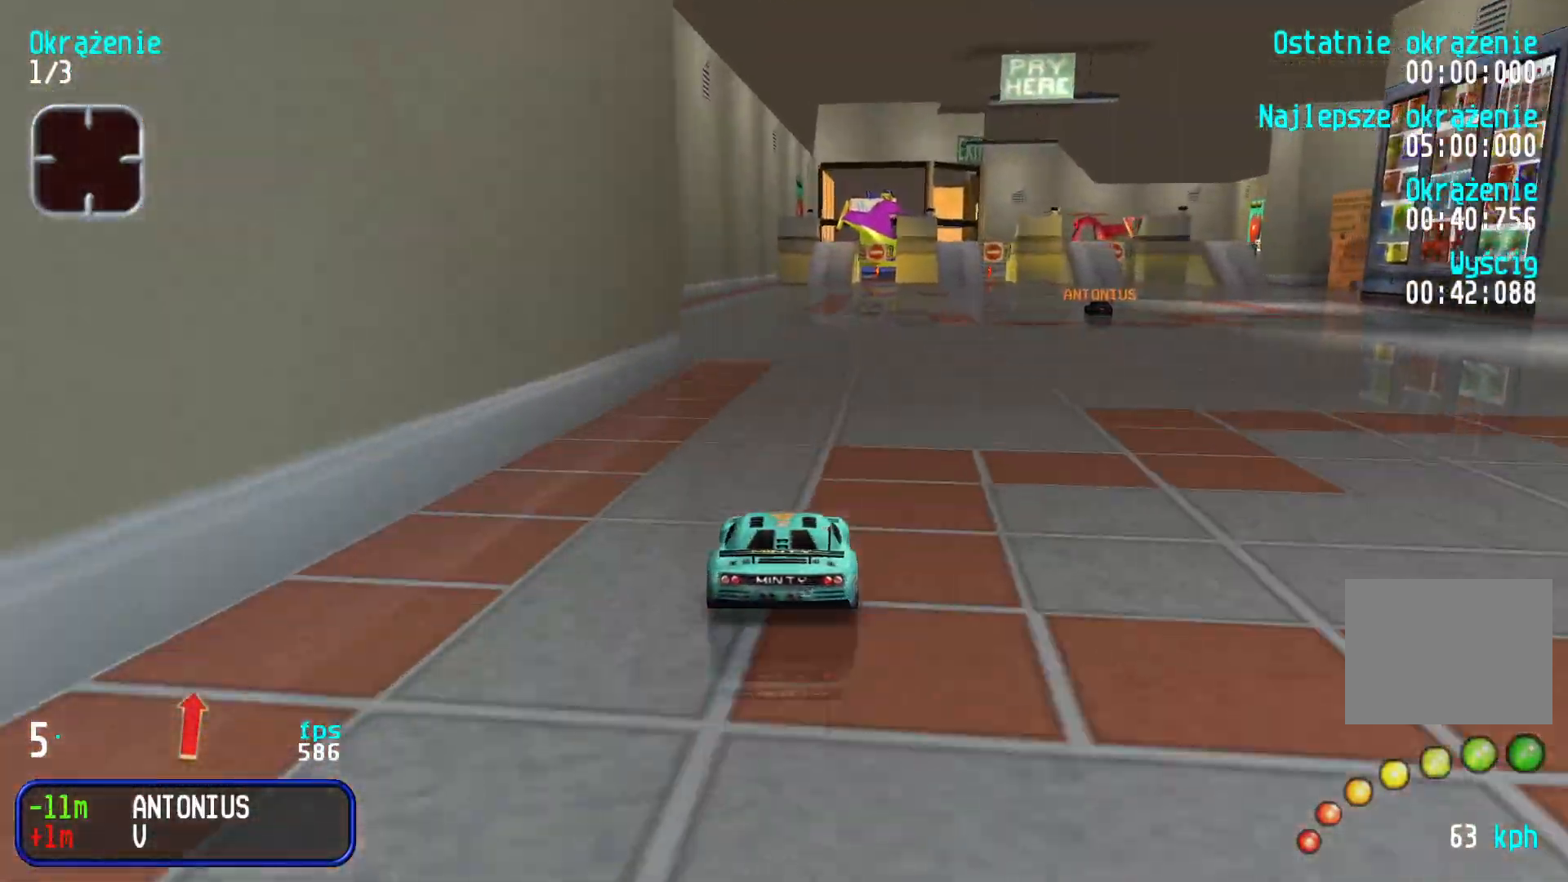
{"keys": ["up"], "events": [[33, "right", "down"], [116, "right", "up"], [400, "right", "down"], [433, "right", "up"]]}
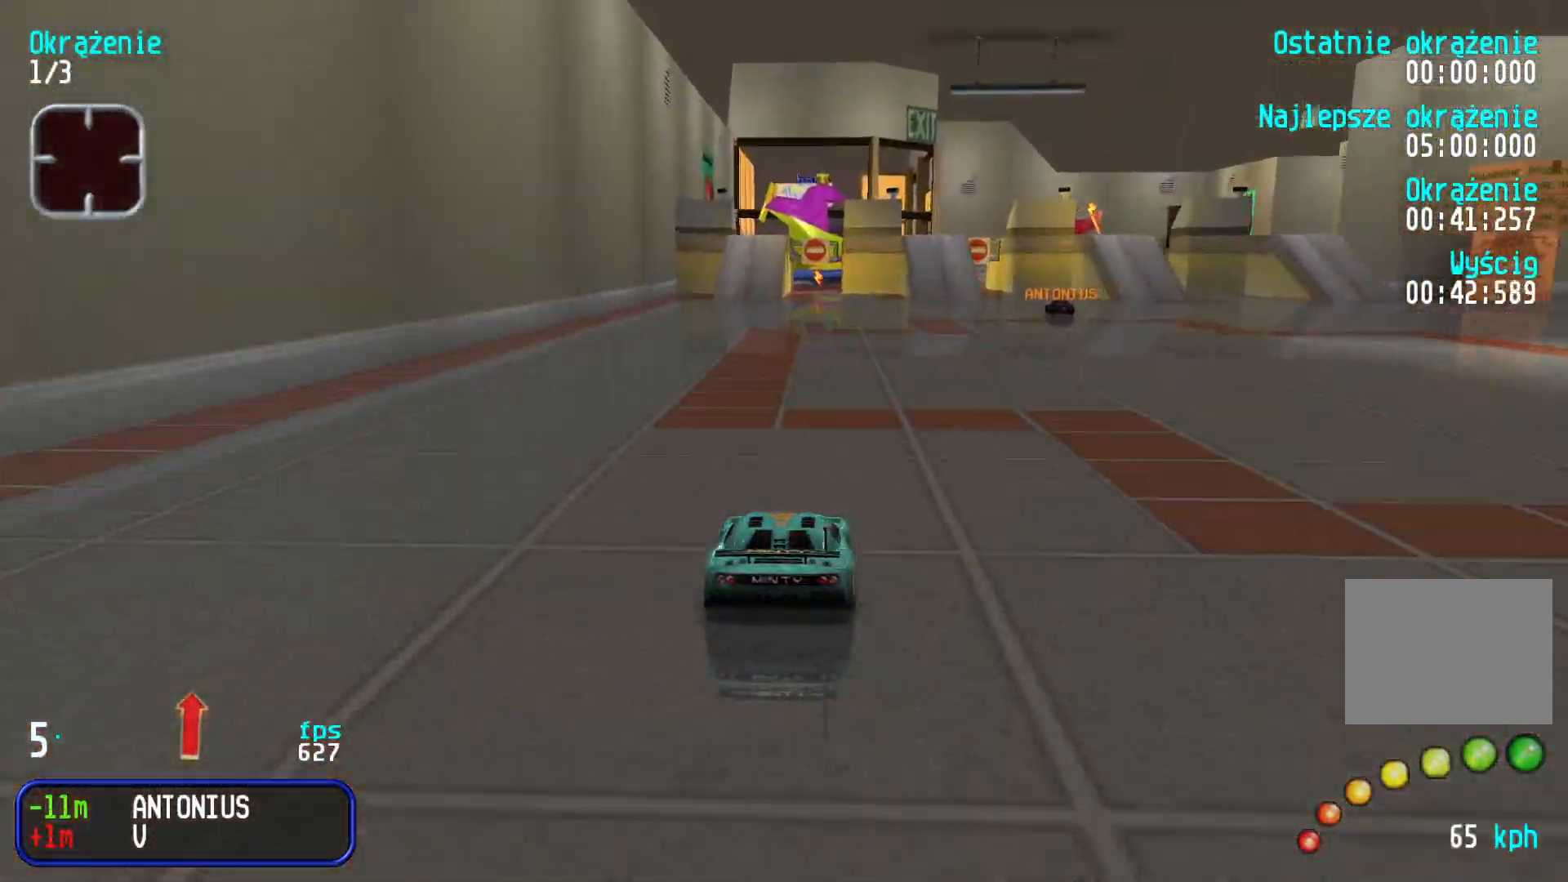
{"keys": ["up"], "events": []}
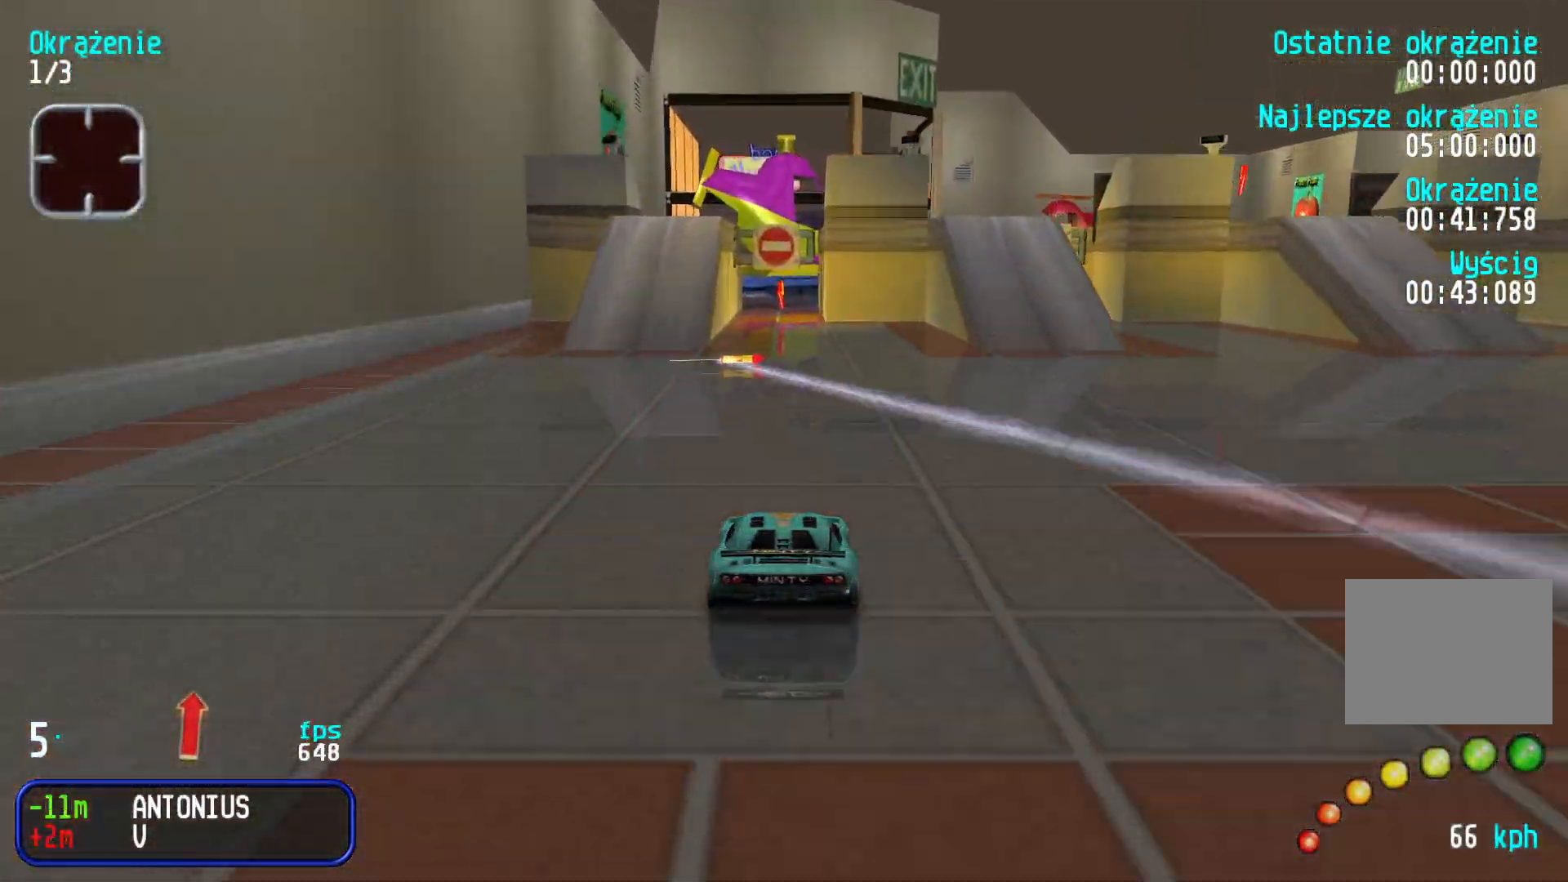
{"keys": ["right", "up"], "events": [[66, "left", "down"], [116, "left", "up"], [450, "right", "down"]]}
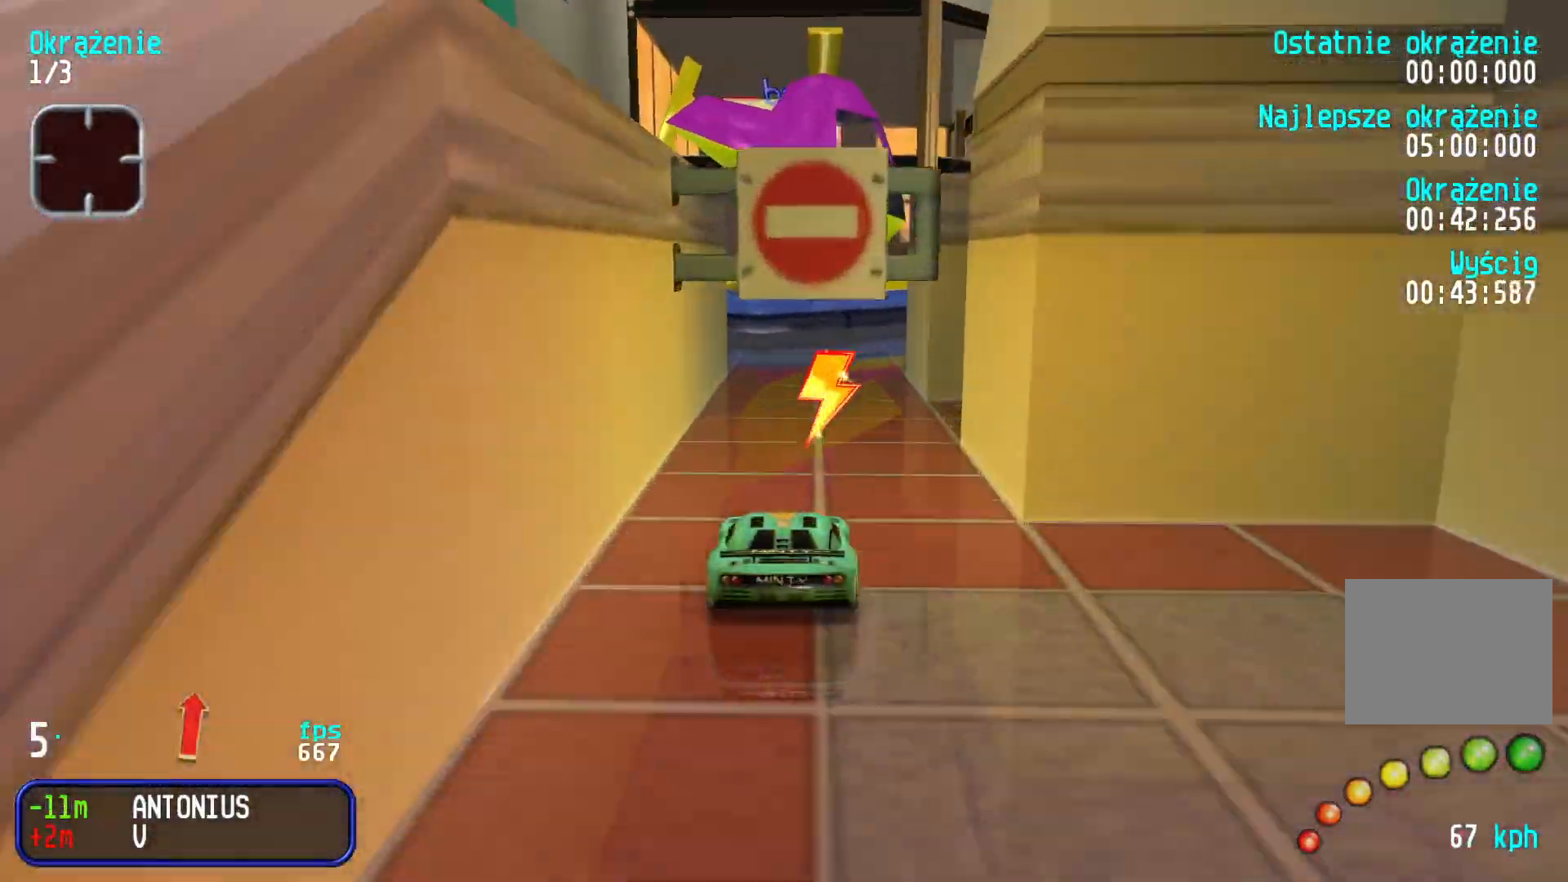
{"keys": ["right", "up"], "events": [[33, "right", "up"], [133, "right", "down"], [383, "right", "up"], [433, "right", "down"]]}
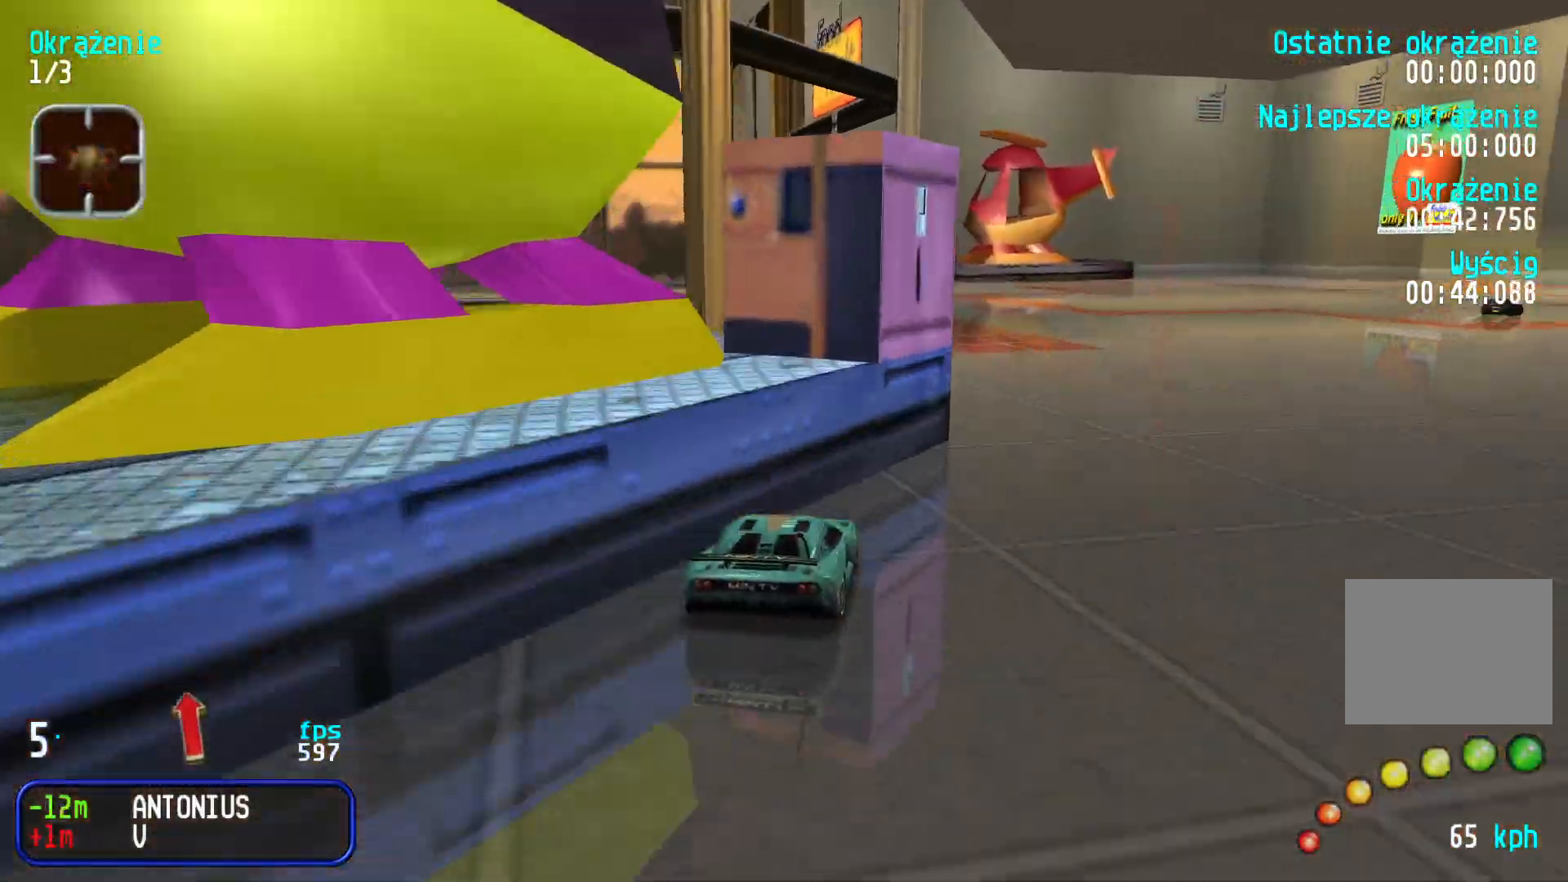
{"keys": ["right", "up"], "events": [[33, "right", "up"], [83, "right", "down"], [200, "right", "up"], [283, "right", "down"], [366, "right", "up"], [450, "right", "down"]]}
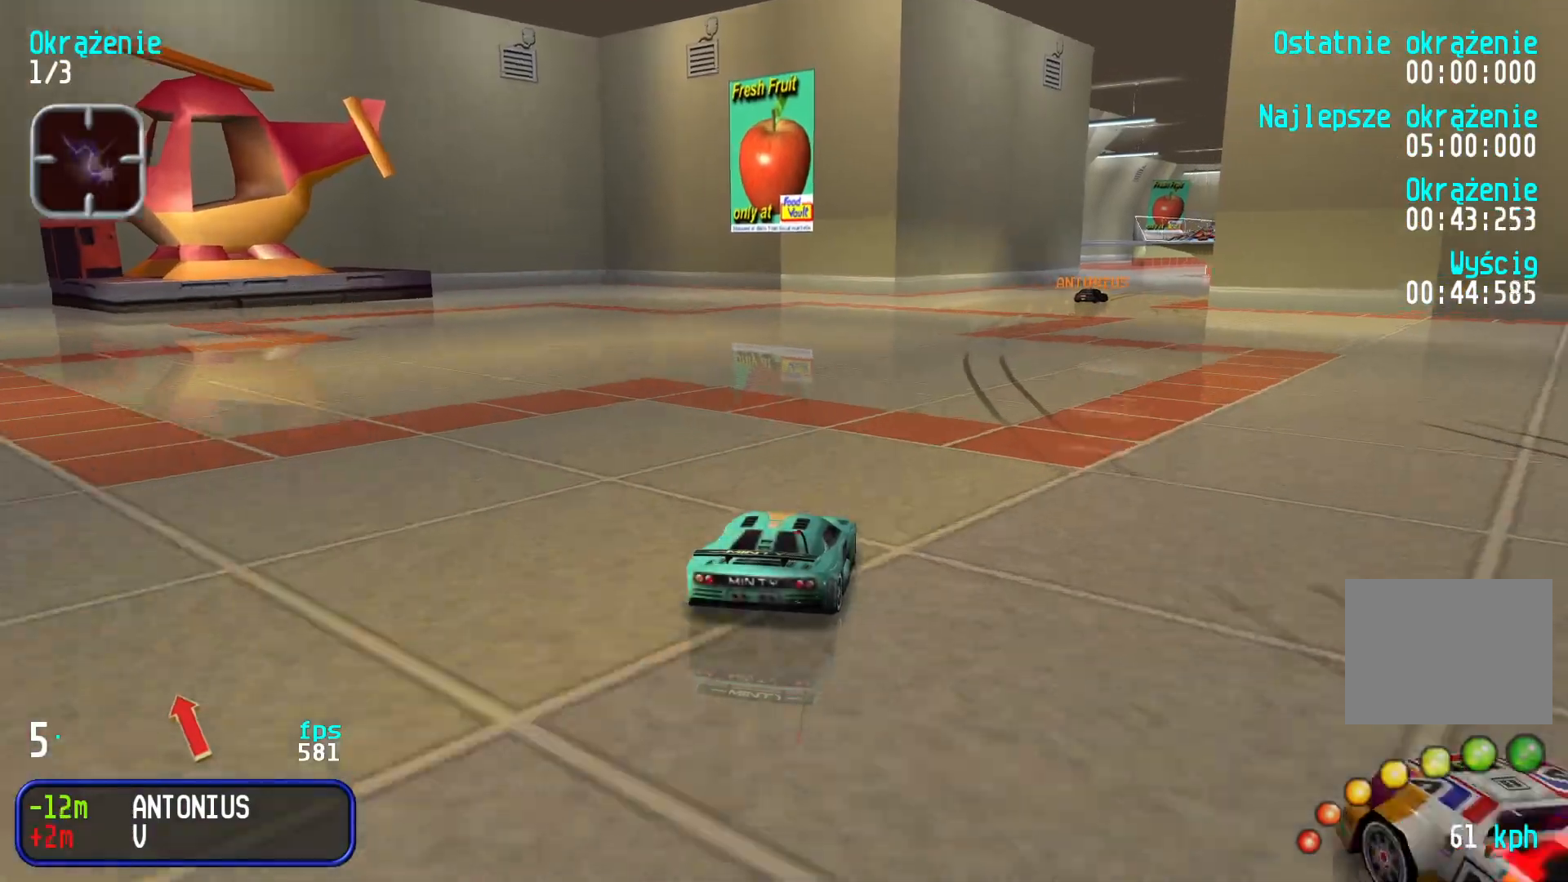
{"keys": ["right", "up"], "events": [[50, "right", "up"], [133, "right", "down"], [216, "right", "up"], [300, "right", "down"], [400, "right", "up"], [466, "right", "down"]]}
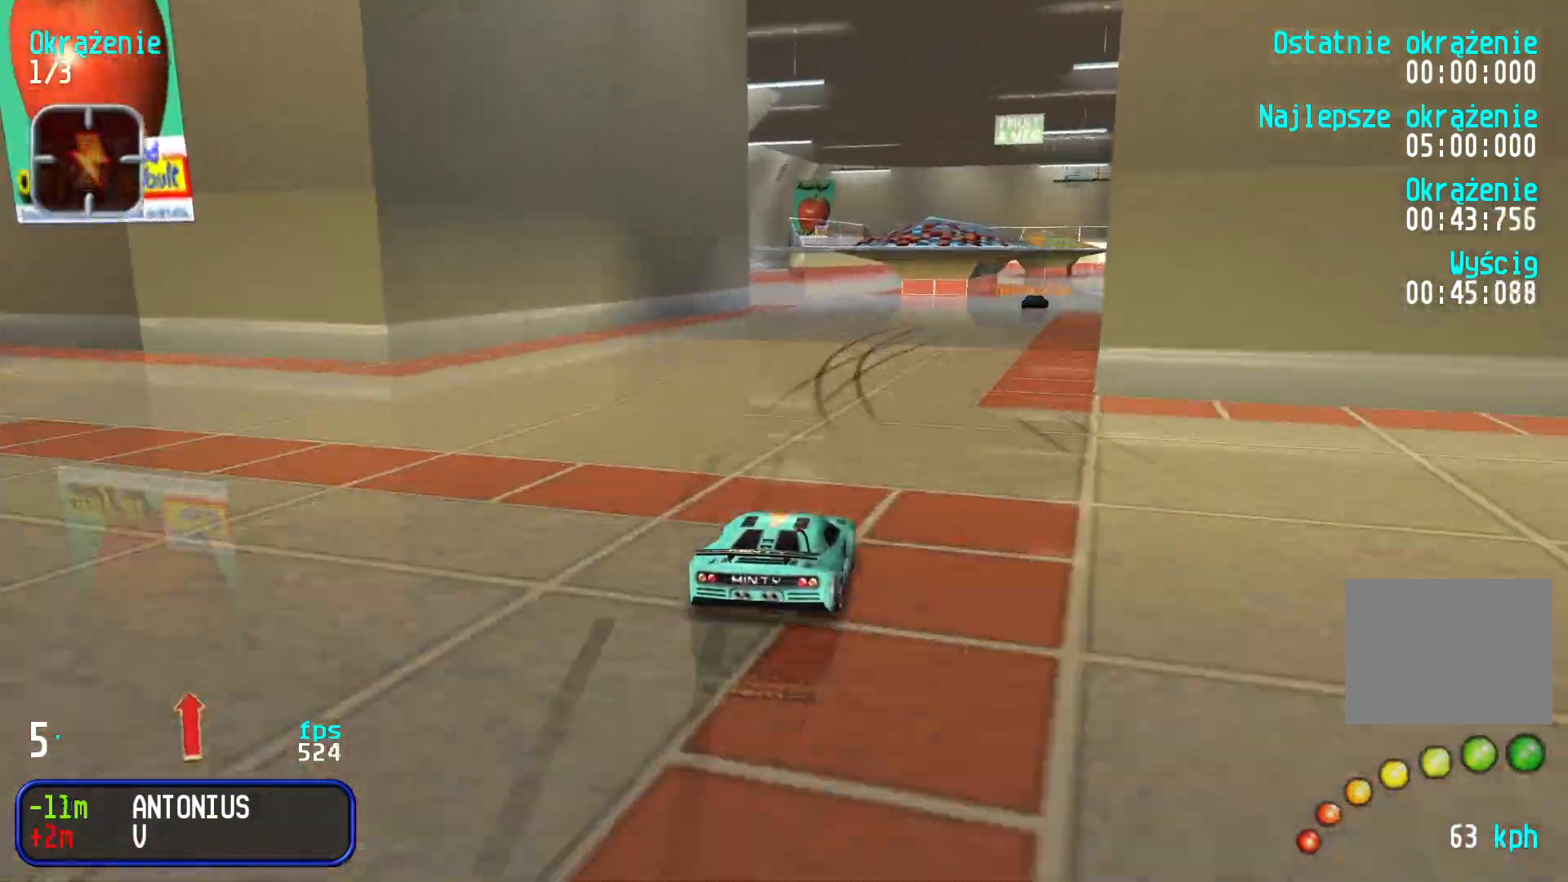
{"keys": ["up"], "events": [[66, "right", "up"], [150, "right", "down"], [200, "right", "up"]]}
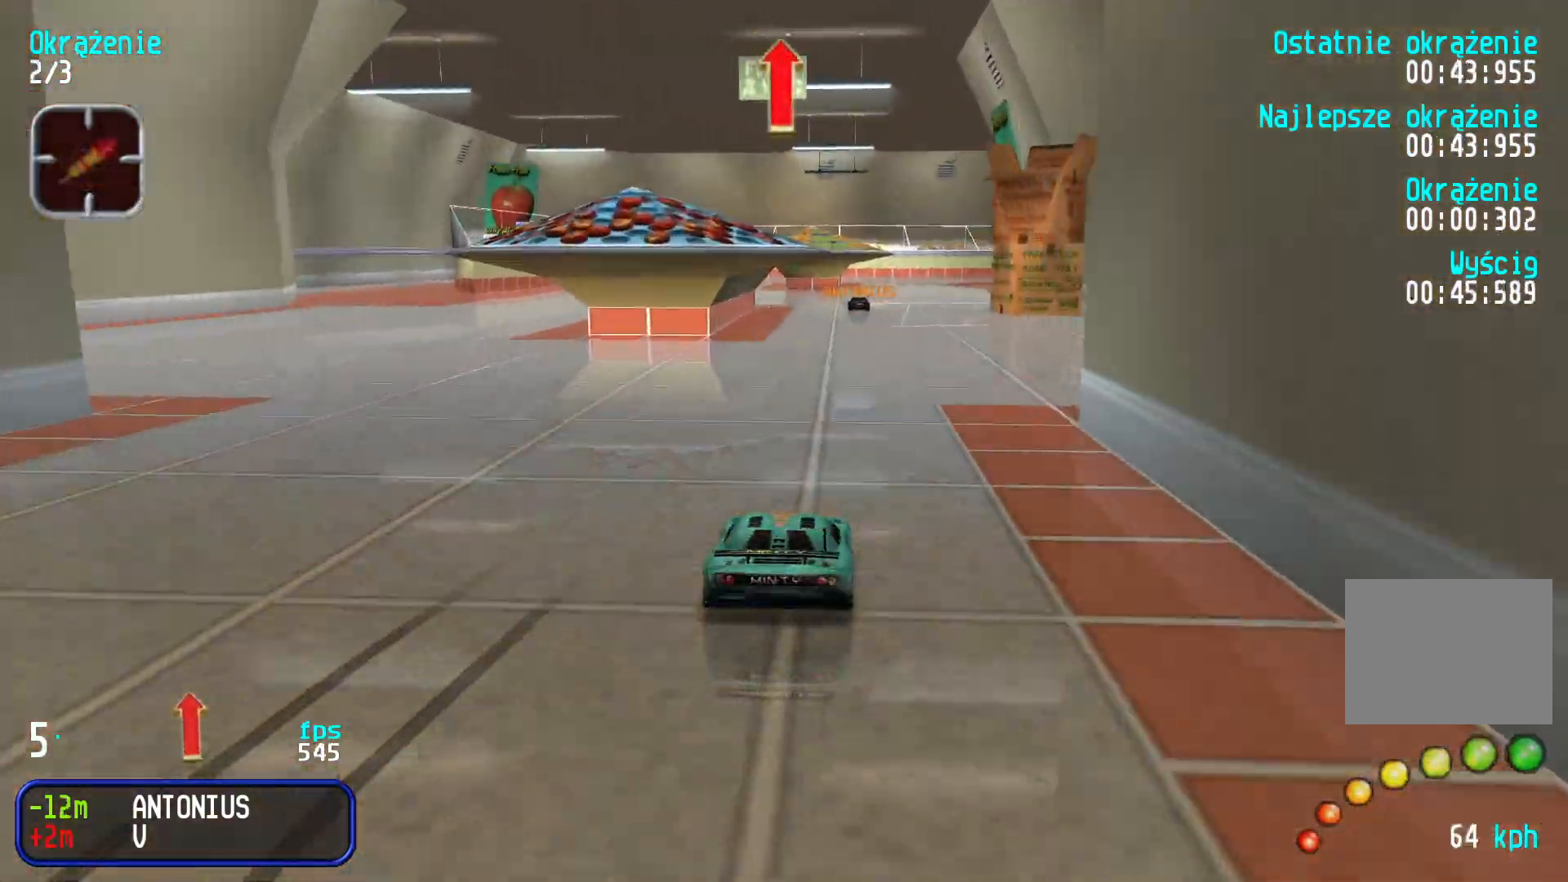
{"keys": ["up"], "events": [[166, "right", "down"], [216, "right", "up"]]}
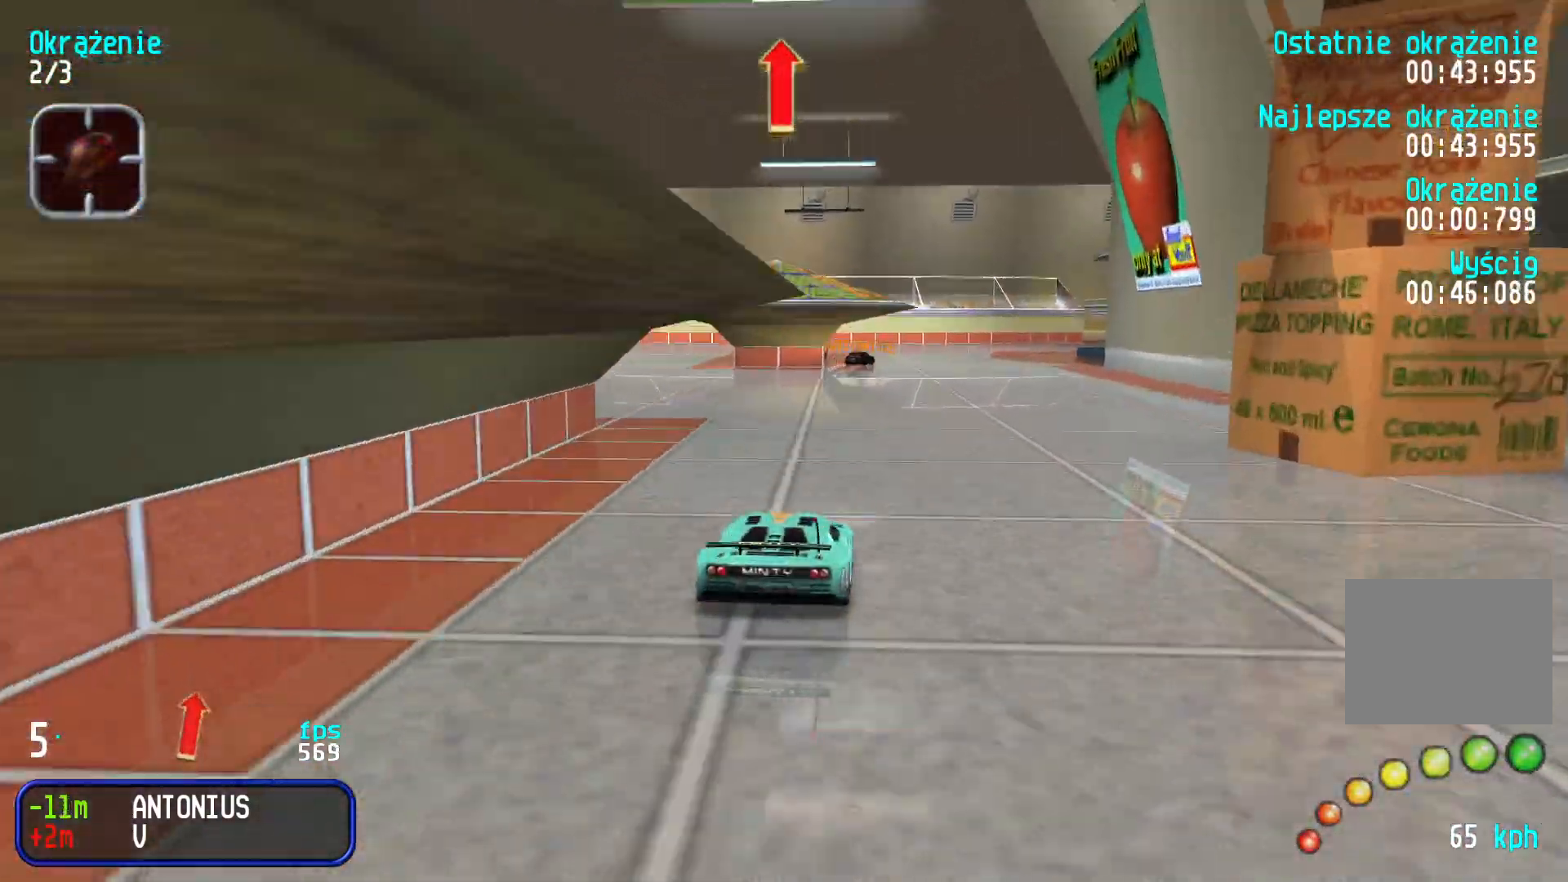
{"keys": ["right", "up"], "events": [[183, "right", "down"], [266, "right", "up"], [366, "right", "down"], [466, "right", "up"], [483, "right", "down"]]}
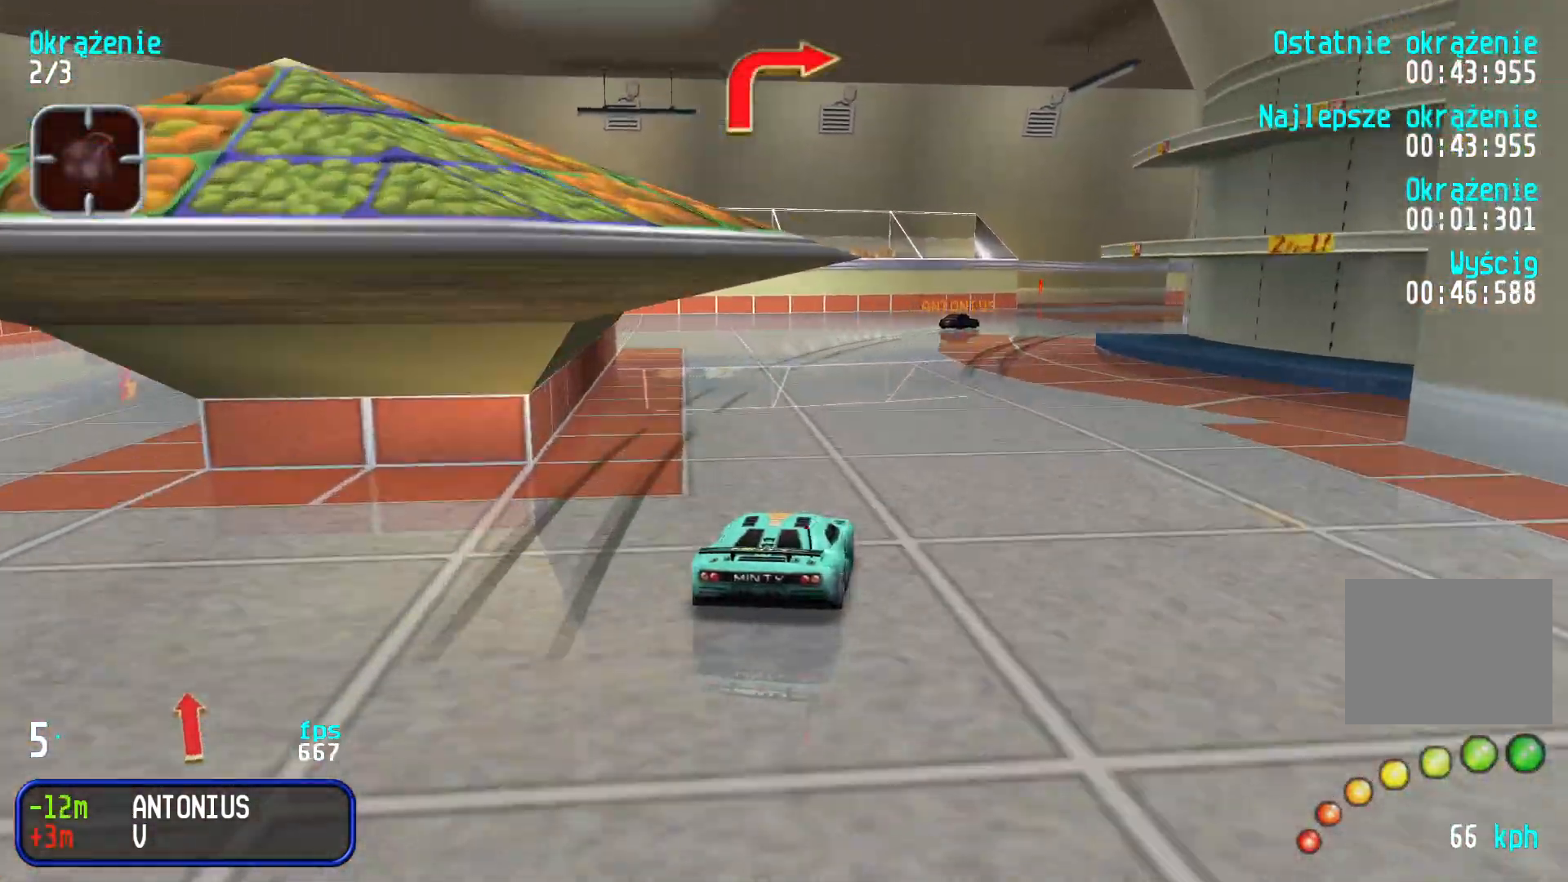
{"keys": ["right", "up"], "events": [[300, "right", "up"], [333, "right", "down"]]}
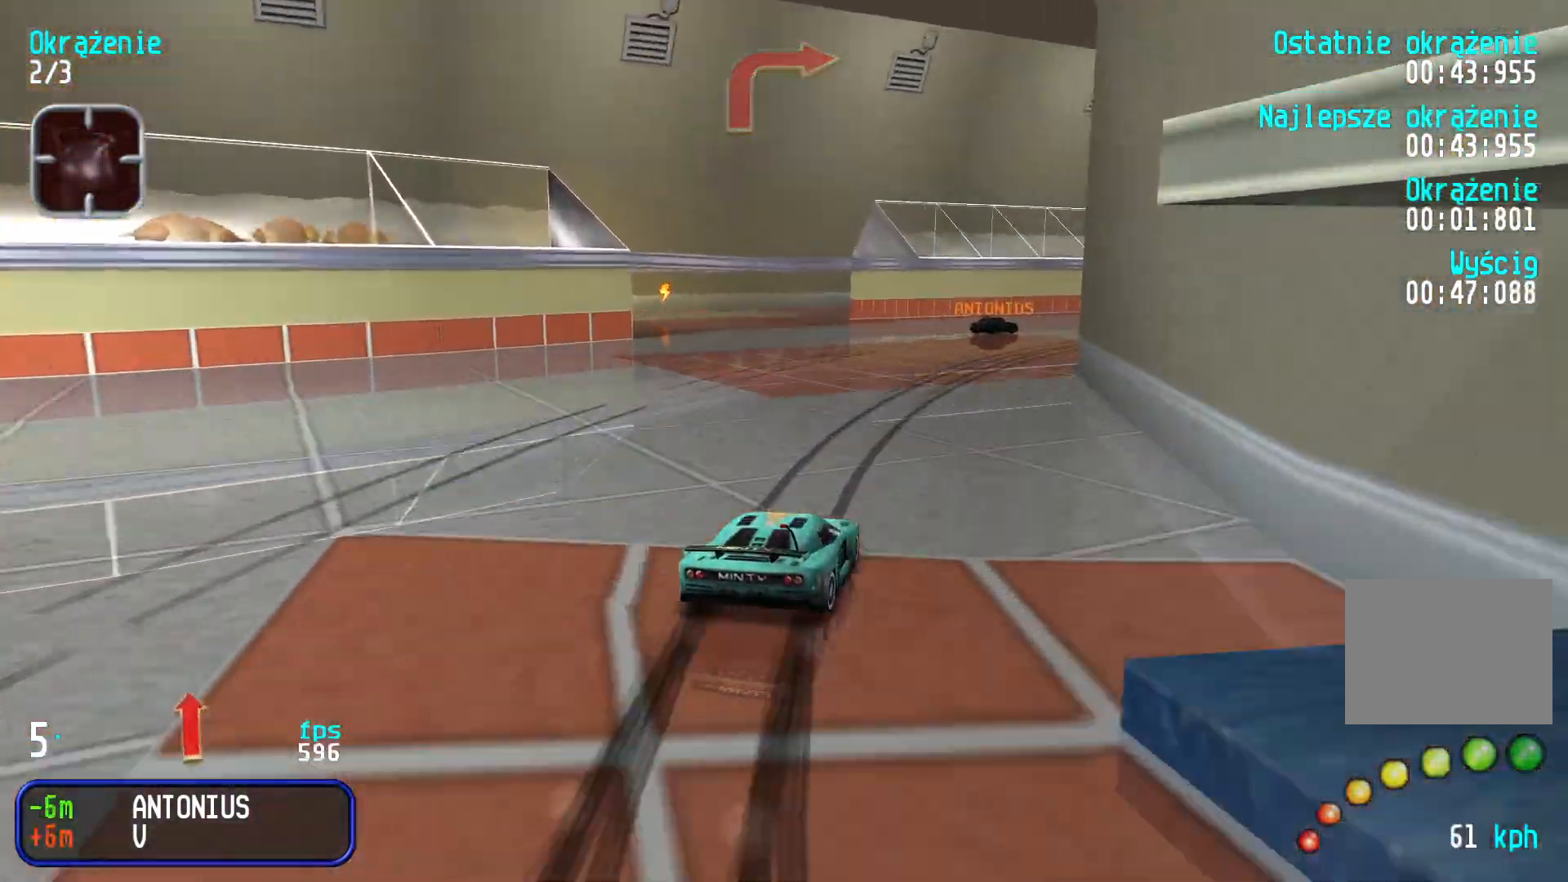
{"keys": ["right", "up"], "events": [[166, "right", "up"], [216, "right", "down"], [433, "right", "up"], [466, "right", "down"]]}
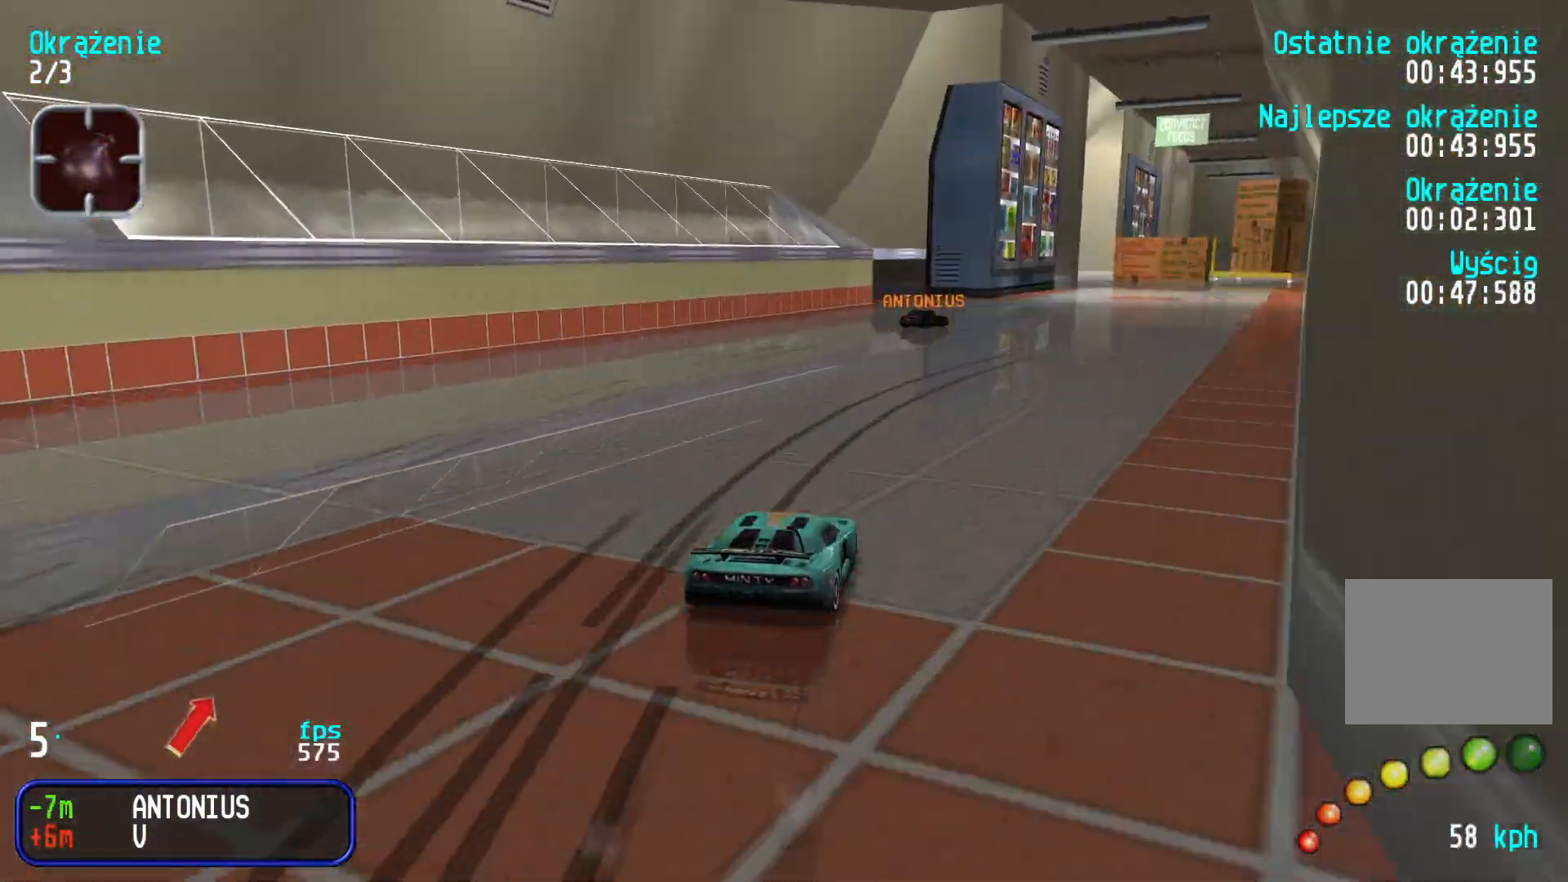
{"keys": ["up"], "events": [[183, "right", "up"], [216, "right", "down"], [450, "right", "up"]]}
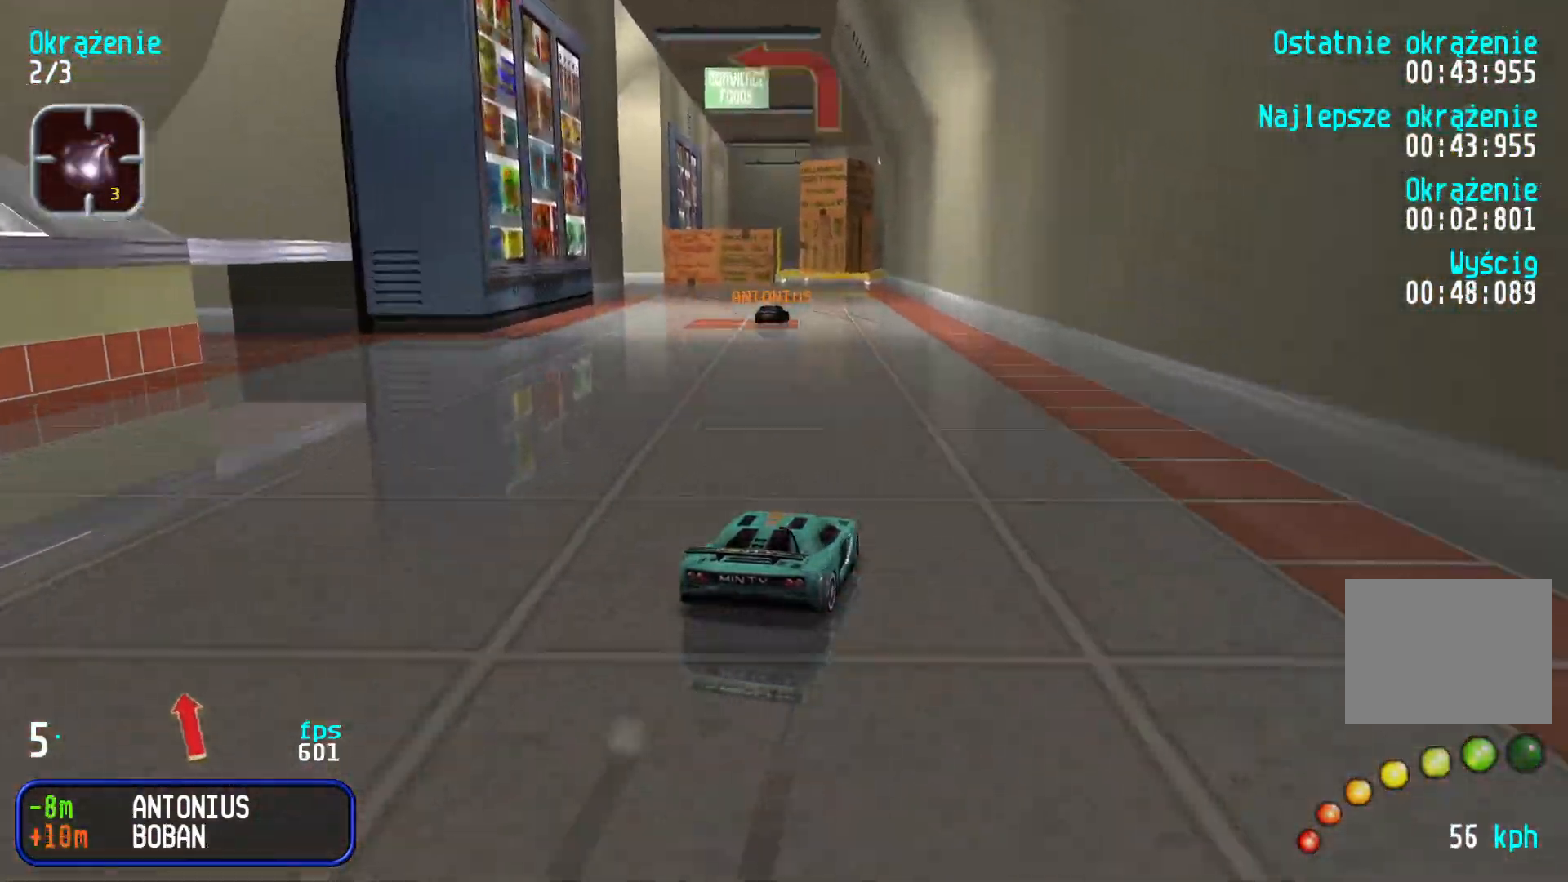
{"keys": ["left", "up"], "events": [[150, "left", "down"], [250, "up", "up"], [416, "up", "down"]]}
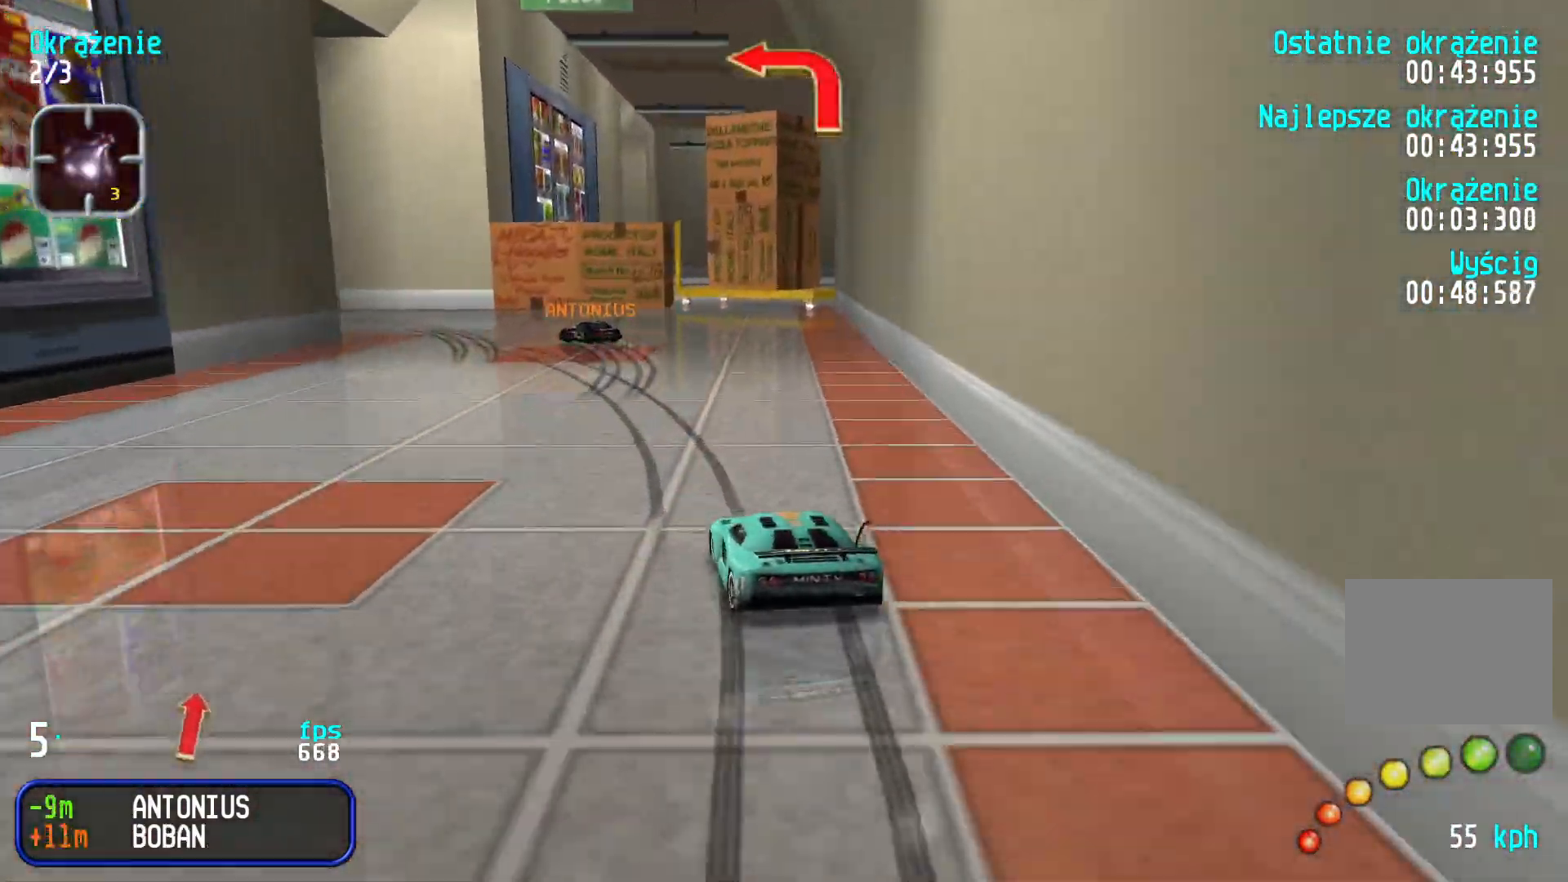
{"keys": ["left", "up"], "events": [[83, "up", "up"], [283, "up", "down"], [383, "up", "up"], [483, "up", "down"]]}
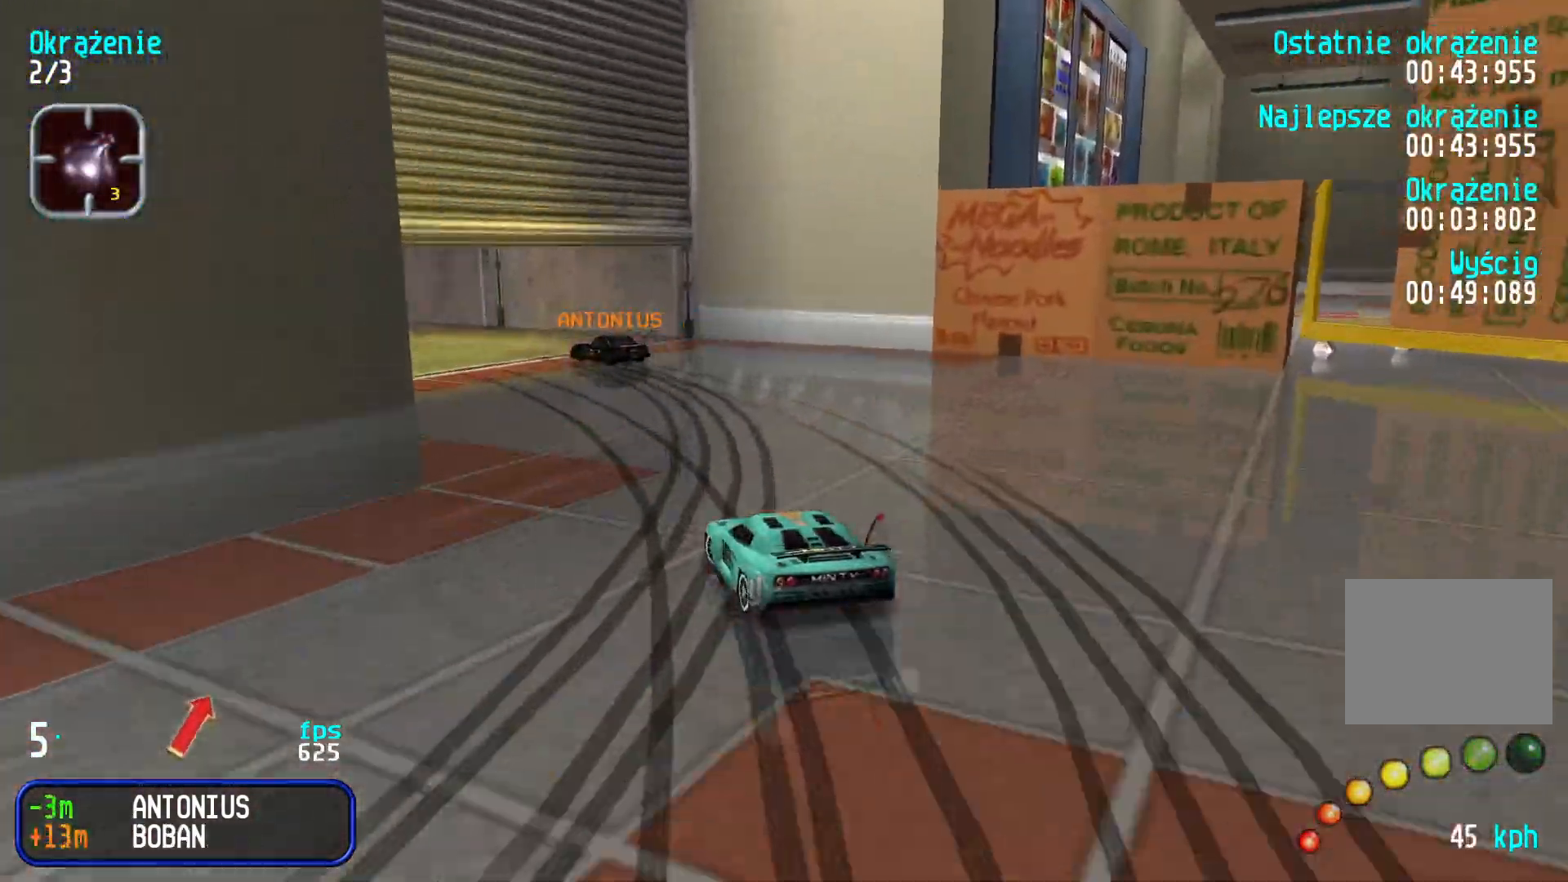
{"keys": ["up"], "events": [[250, "left", "up"]]}
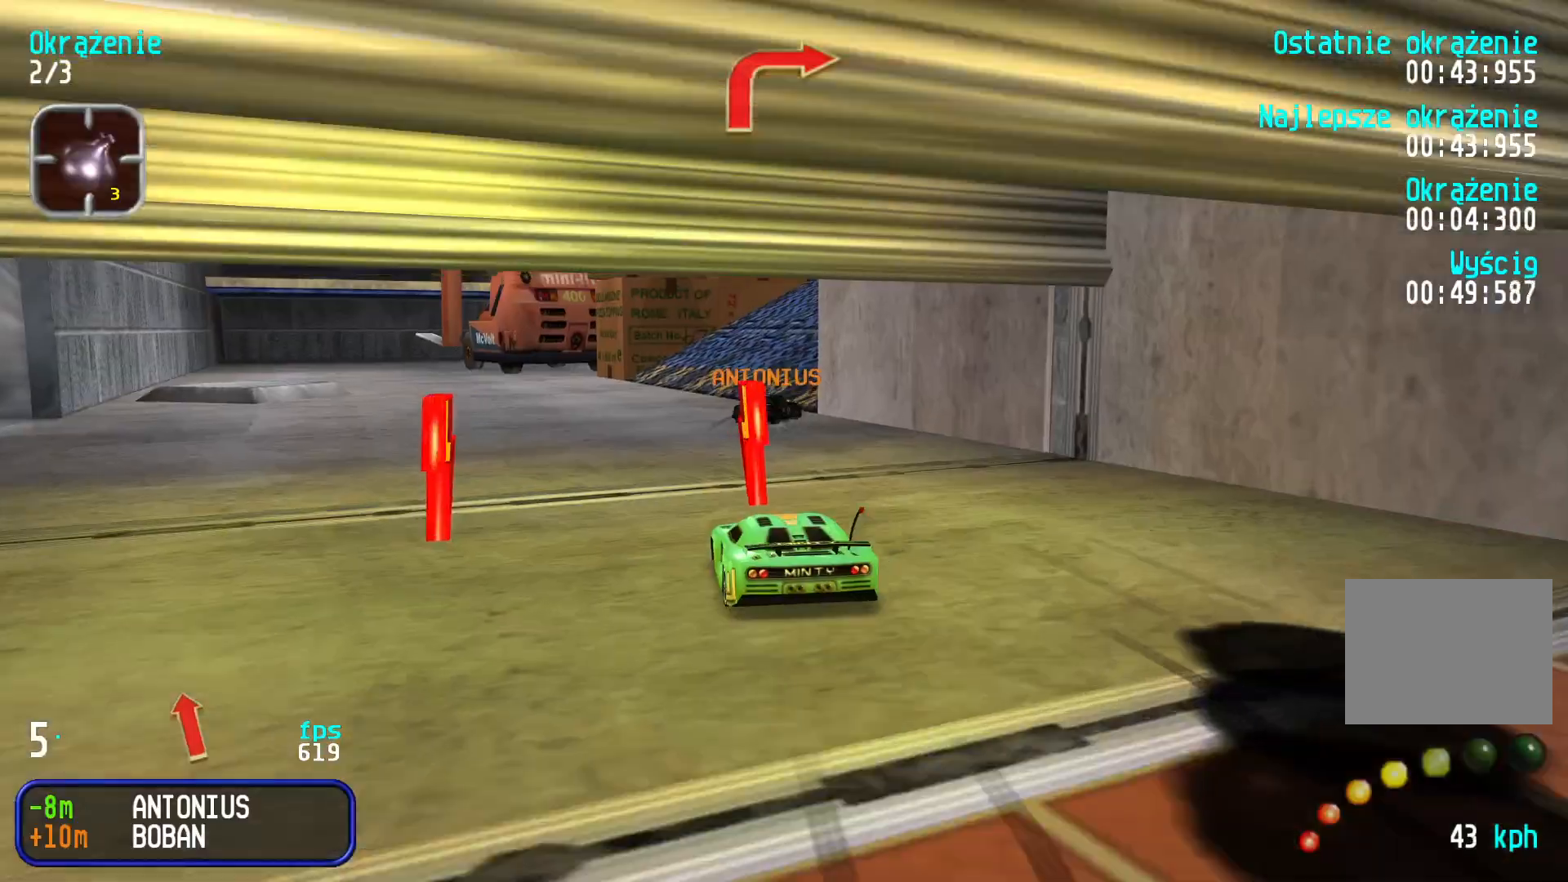
{"keys": ["up"], "events": [[33, "right", "down"], [416, "right", "up"]]}
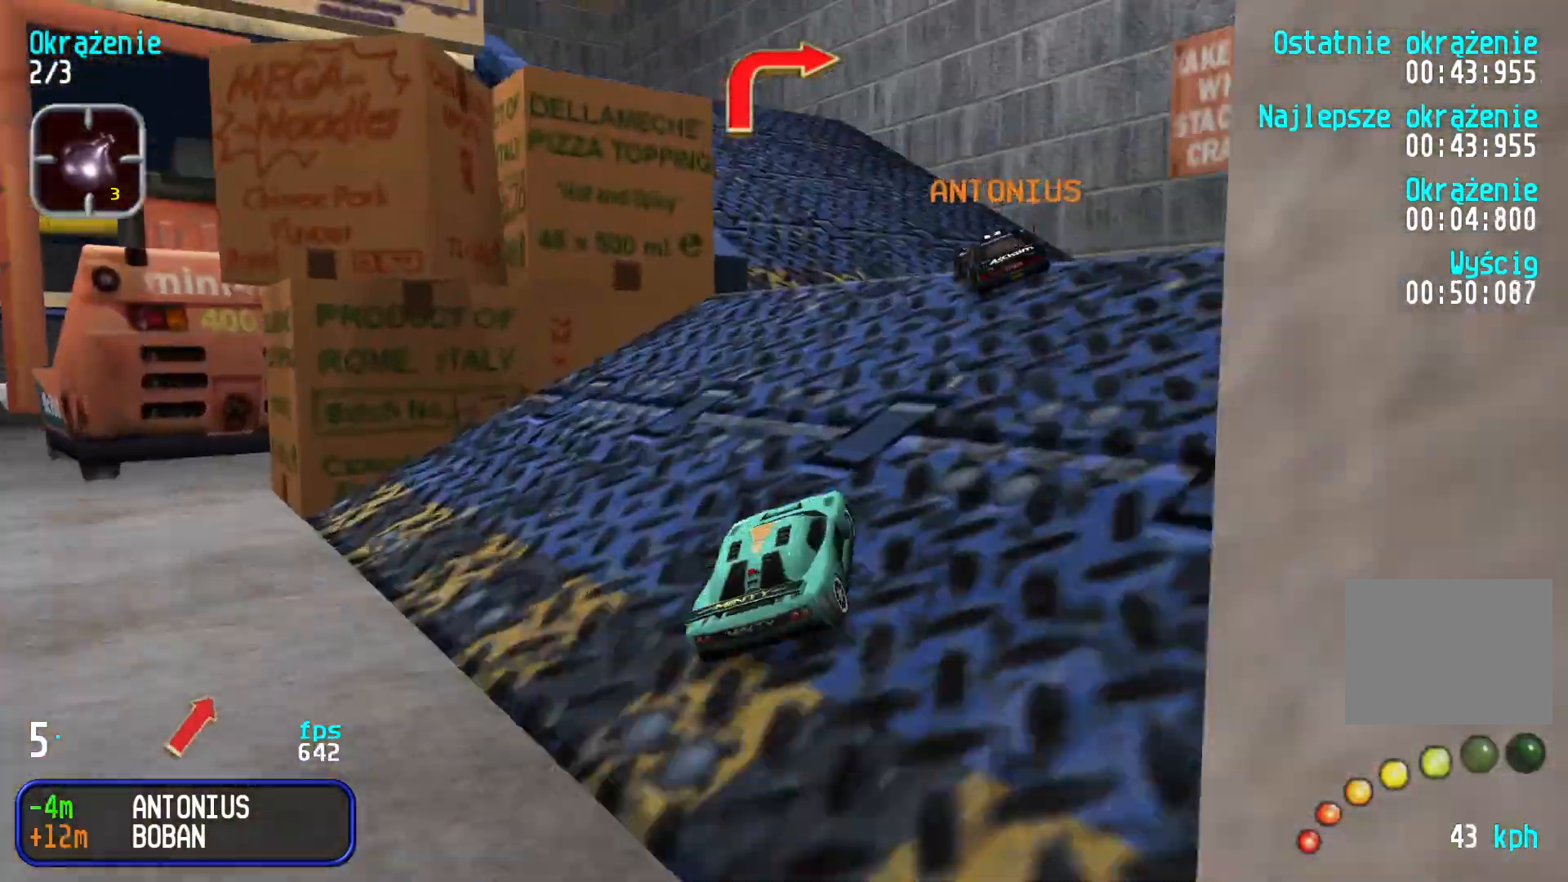
{"keys": ["left", "up"], "events": [[50, "left", "down"], [133, "left", "up"], [216, "left", "down"], [316, "up", "up"], [433, "up", "down"]]}
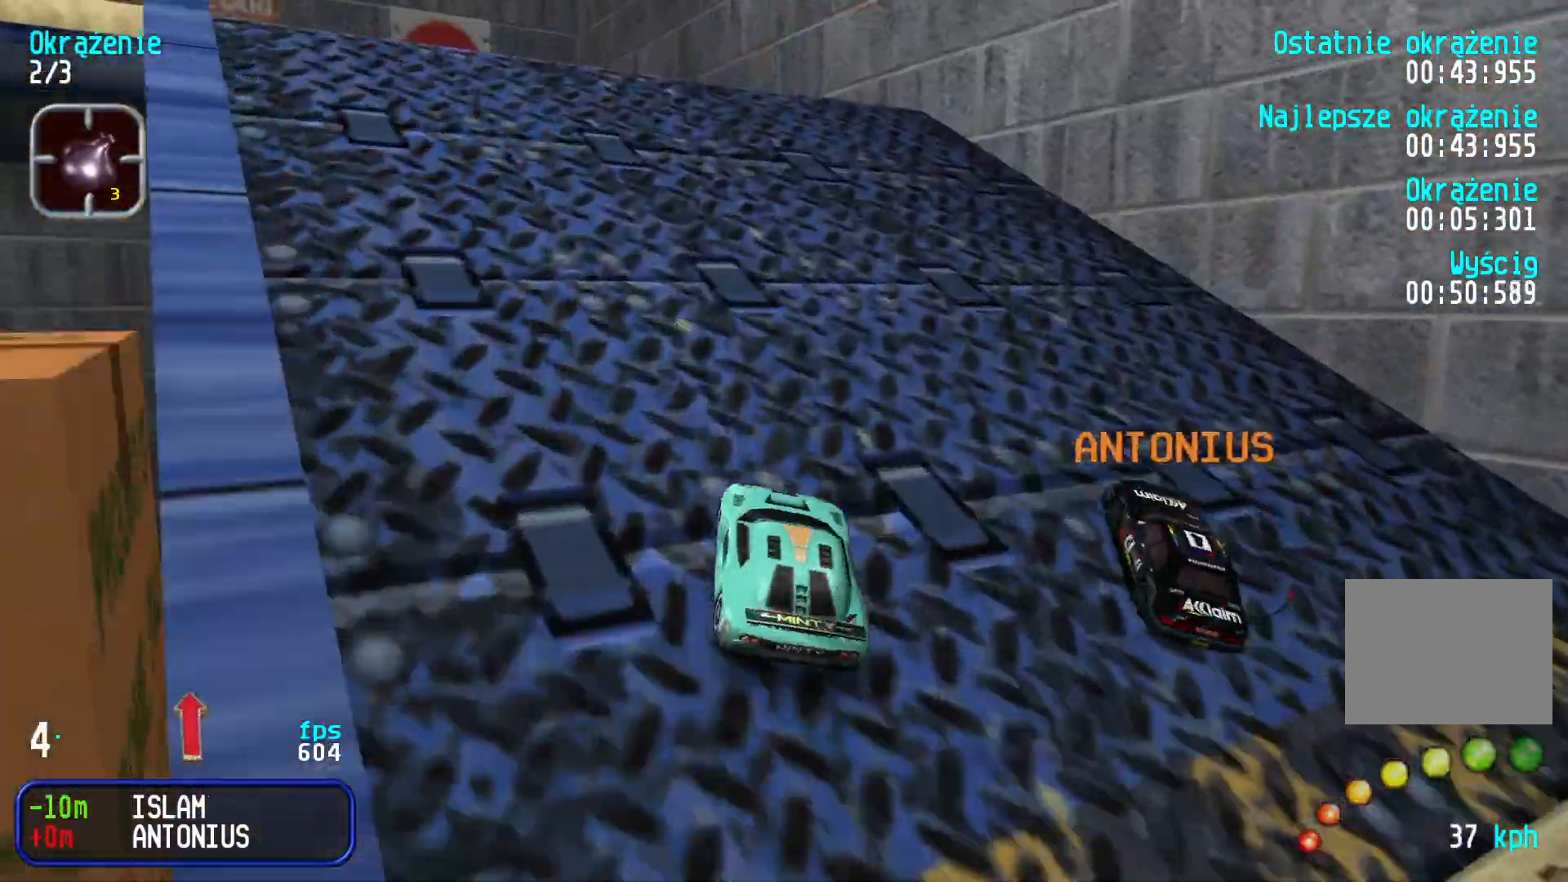
{"keys": ["left", "up"], "events": [[50, "up", "up"], [366, "up", "down"]]}
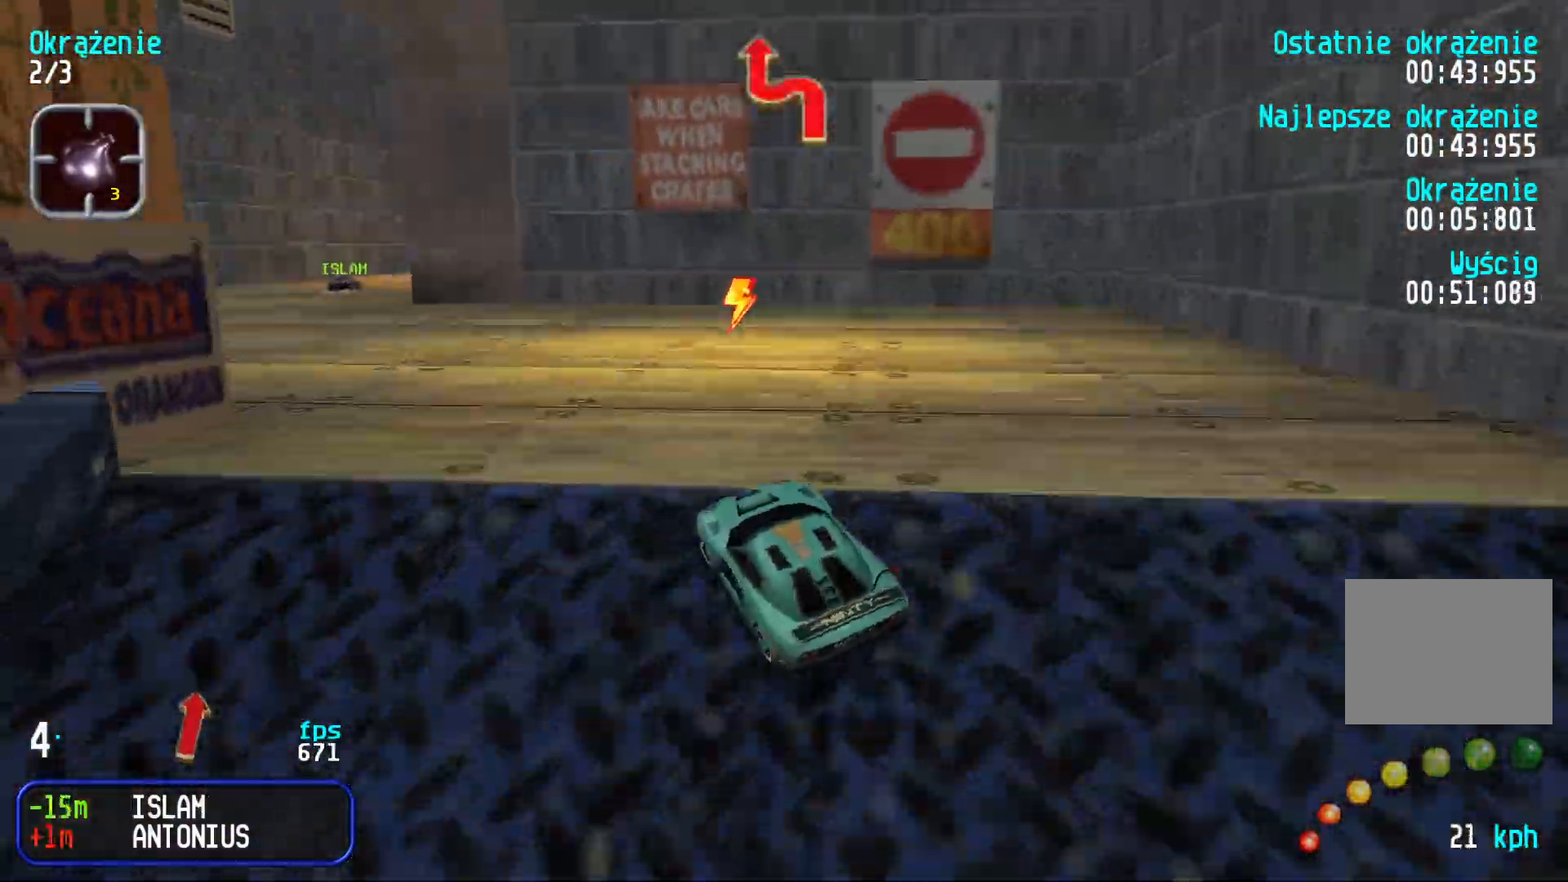
{"keys": ["left", "up"], "events": [[83, "left", "up"], [350, "left", "down"]]}